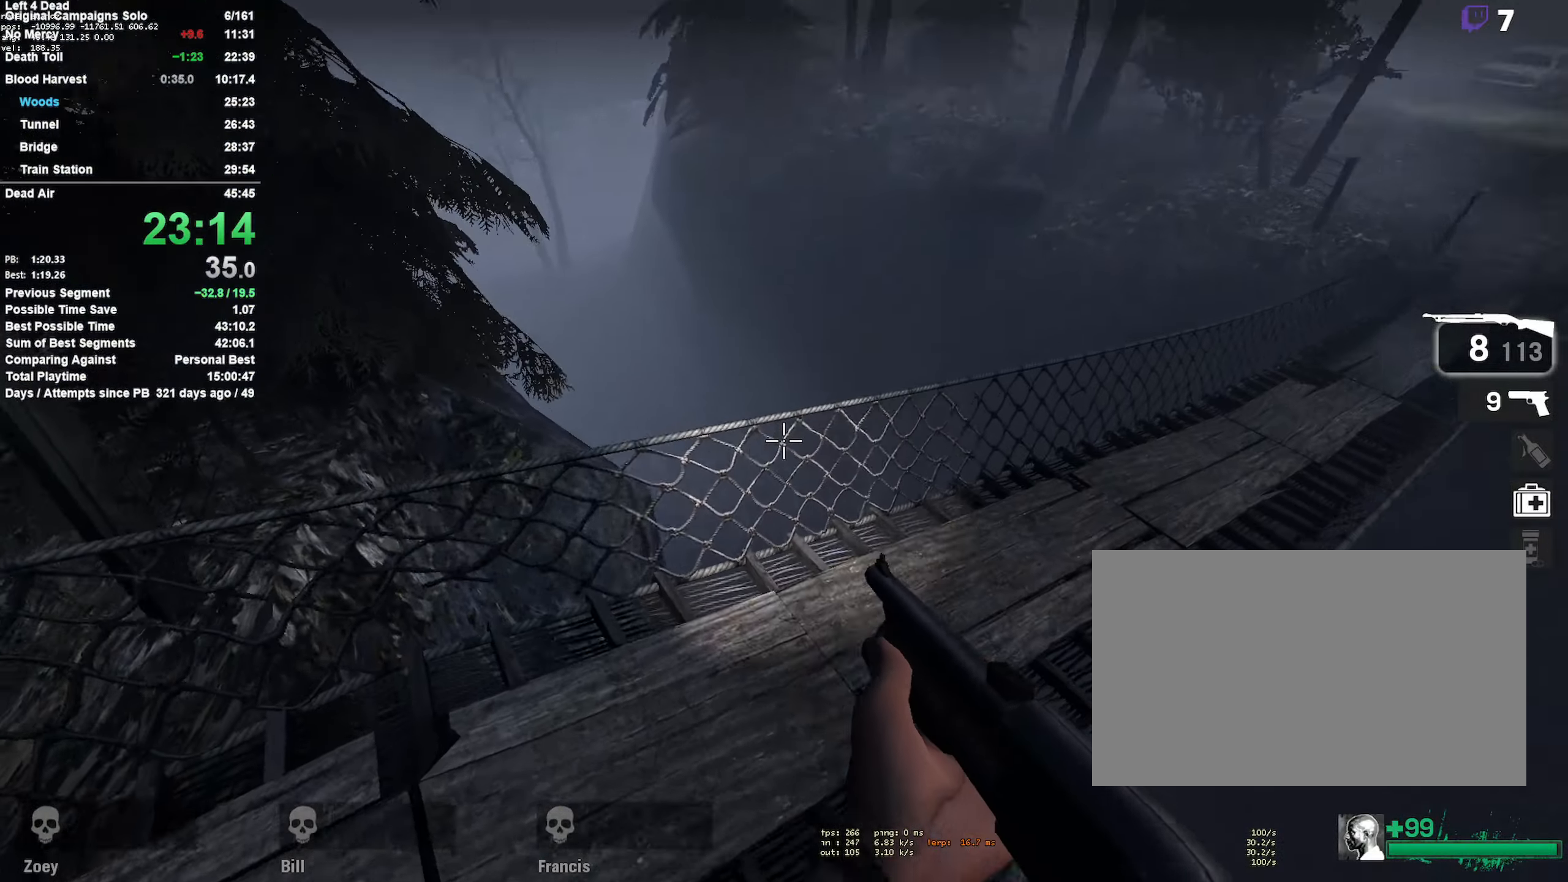
Gameplay with keyboard and mouse; each line is a JSON object with the keys and mouse buttons held at the frame after it. "events" lists presses ("down") and releases ("up") of "1", "2", "3", "4", "5", "a", "alt", "c", "ctrl", "d", "e", "f", "q", "r", "s", "shift", "space", "tab", "v", "w", "x", "z", "mouse_left", "mouse_middle", "mouse_right", "mouse_mb4", "mouse_mb5", "mouse_wheel_up" and "mouse_wheel_down" between this image and that frame as [ms after this image, input, new state], when the widget could be followed in between. "mouse_left", "mouse_middle", "mouse_right", "mouse_mb4", "mouse_mb5", "mouse_wheel_up", "mouse_wheel_down" = the "left", "middle", "right", "mb4", "mb5", "wheel_up", "wheel_down" buttons of the "mouse" list. No other keys are recorded. Mouse movement is not recorded.
{"keys": ["w"], "mouse": [], "events": [[50, "a", "up"], [50, "d", "down"], [283, "w", "down"], [383, "d", "up"]]}
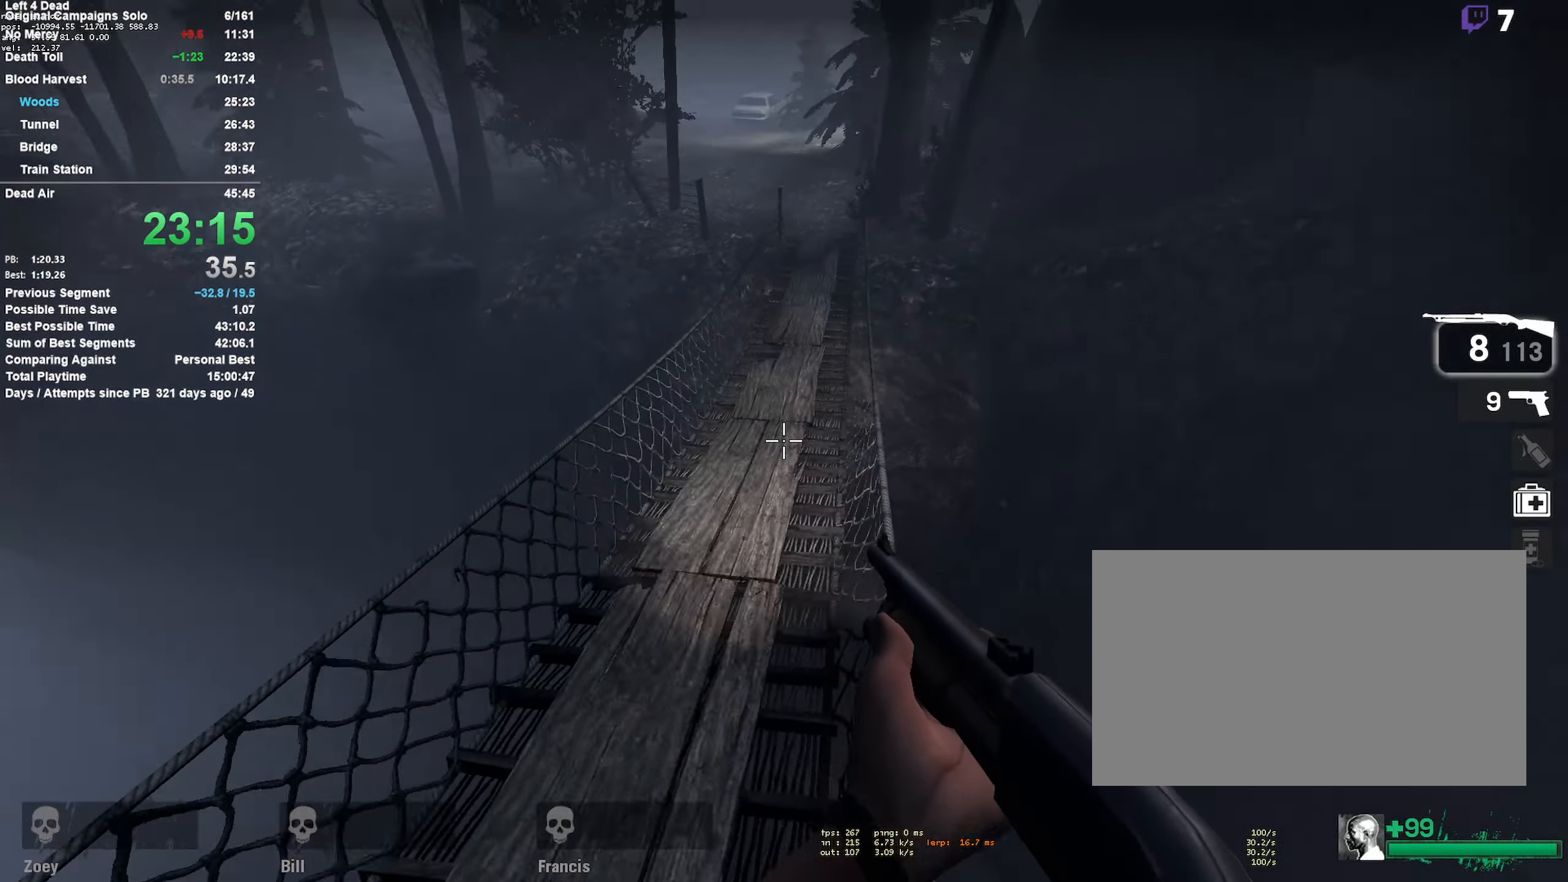
{"keys": ["a", "space"], "mouse": [], "events": [[350, "space", "down"], [400, "a", "down"], [450, "w", "up"]]}
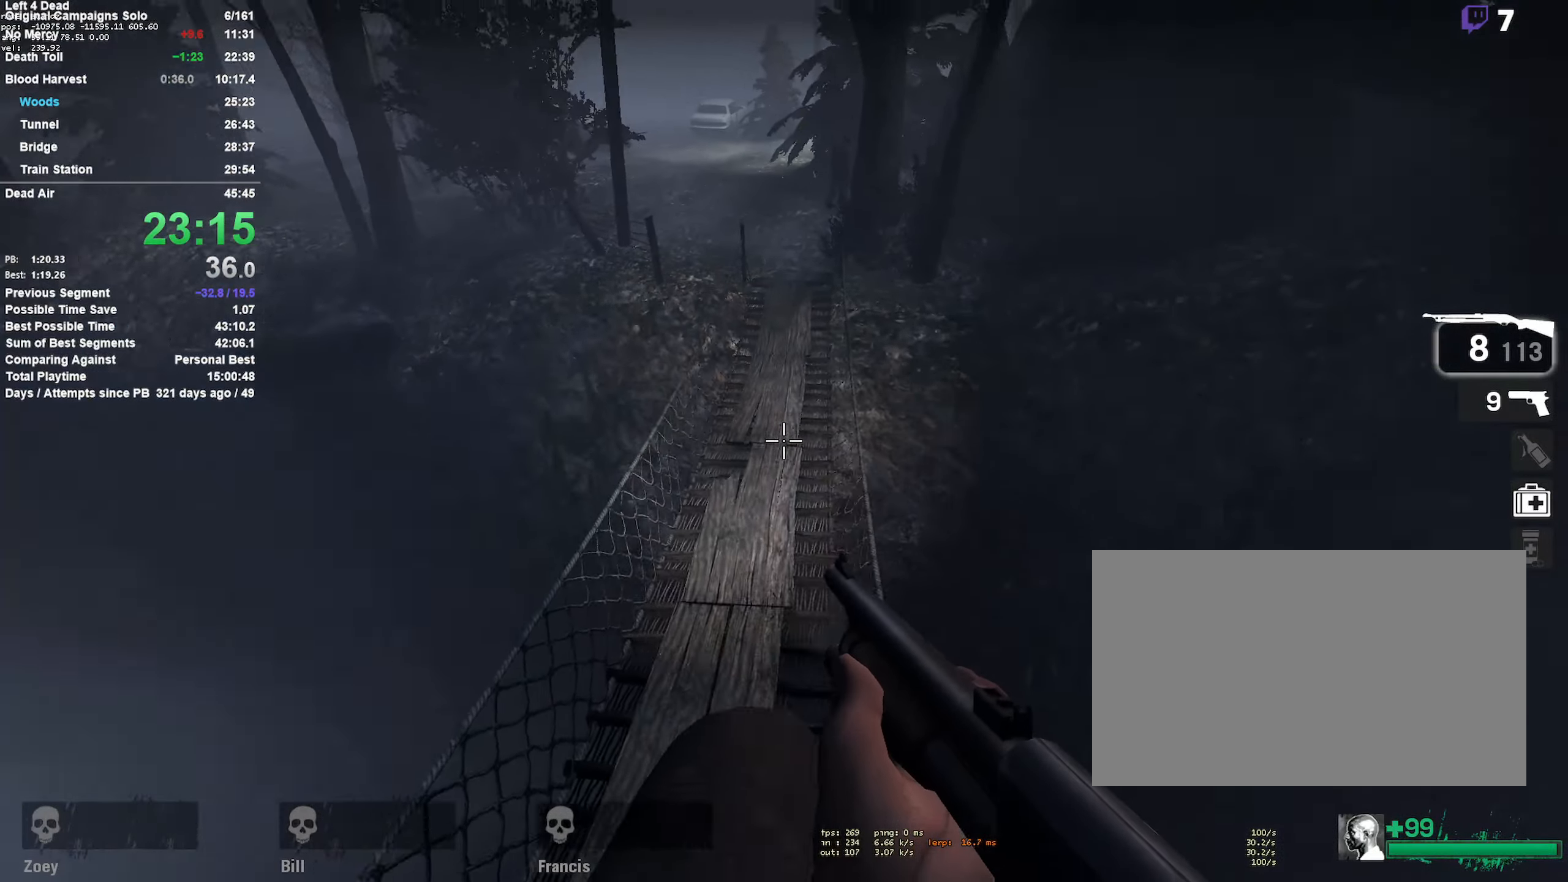
{"keys": ["d"], "mouse": [], "events": [[33, "space", "up"], [133, "a", "up"], [133, "d", "down"]]}
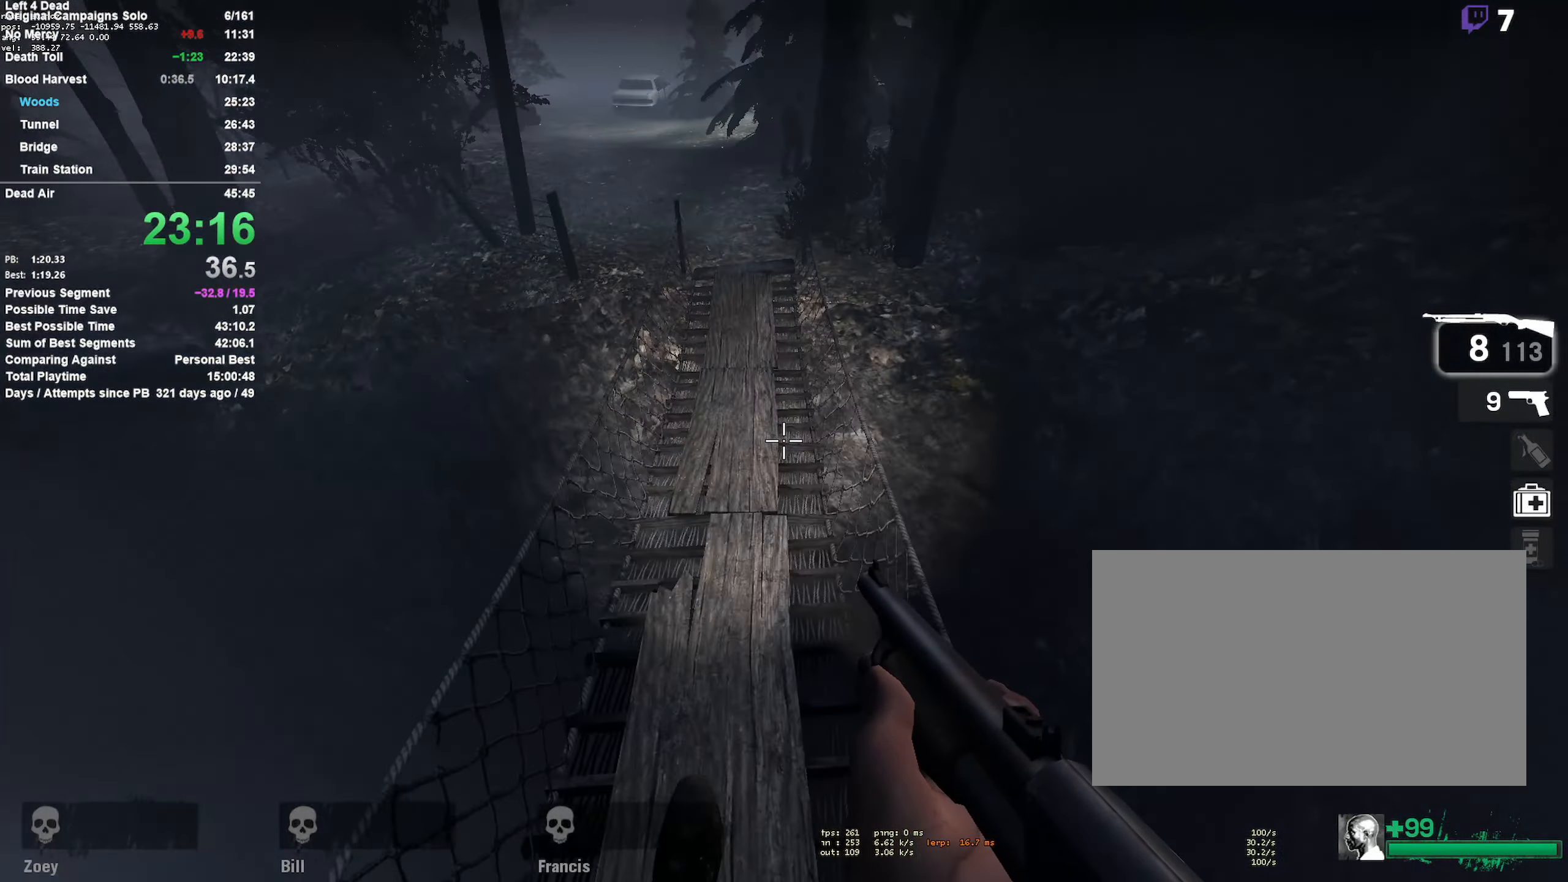
{"keys": ["d", "space"], "mouse": [], "events": [[66, "a", "down"], [66, "d", "up"], [250, "space", "down"], [383, "d", "down"], [433, "a", "up"]]}
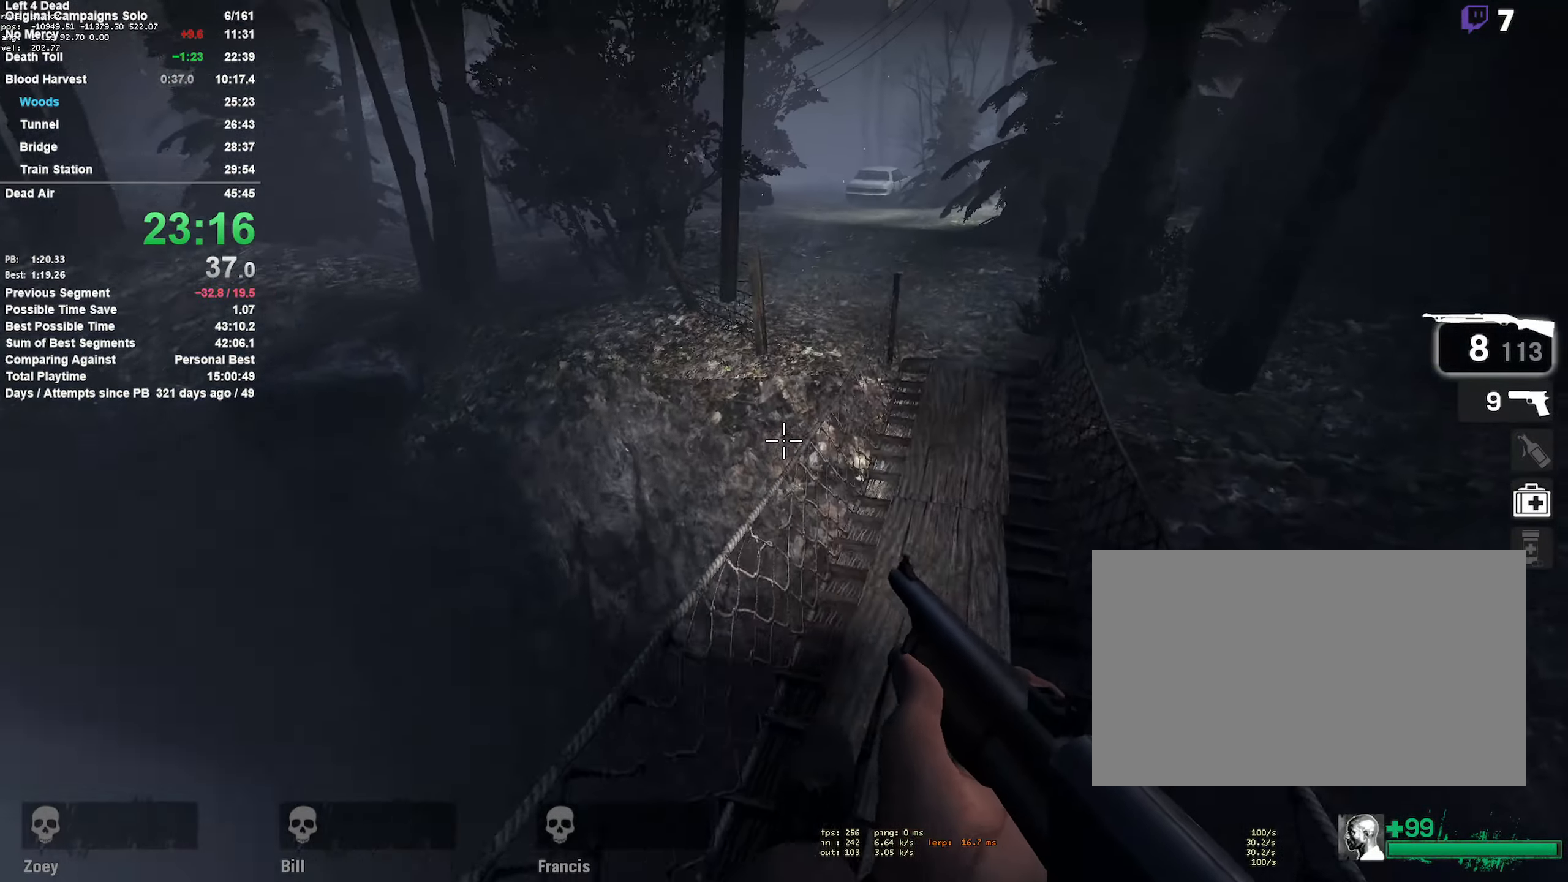
{"keys": ["a", "space"], "mouse": [], "events": [[33, "space", "up"], [367, "d", "up"], [417, "a", "down"], [450, "space", "down"]]}
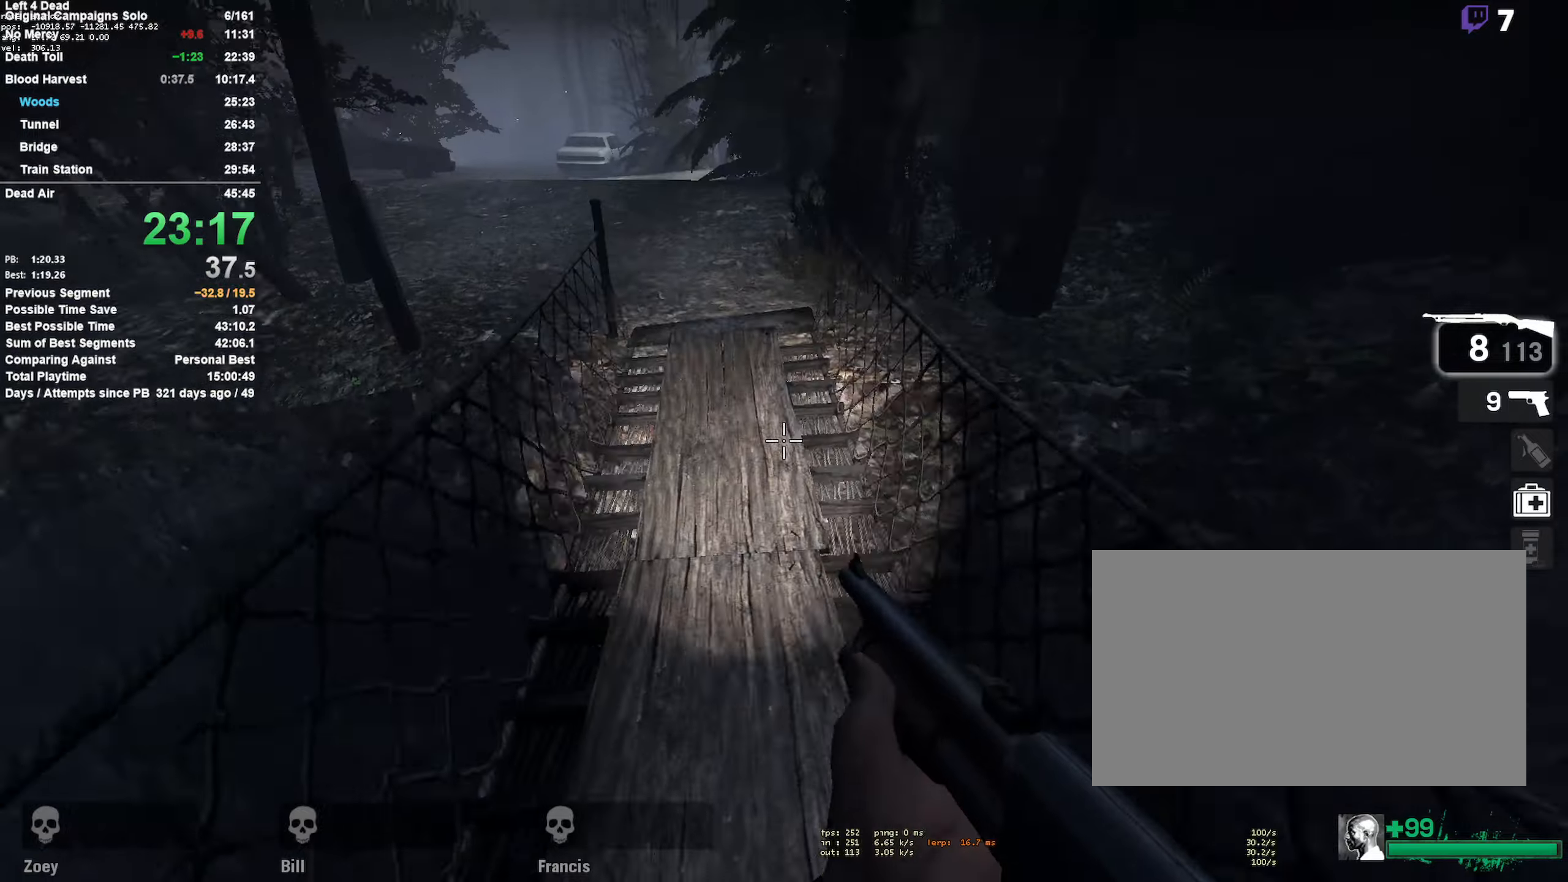
{"keys": ["w"], "mouse": ["left"], "events": [[183, "w", "down"], [233, "space", "up"], [283, "a", "up"], [383, "mouse_left", "down"]]}
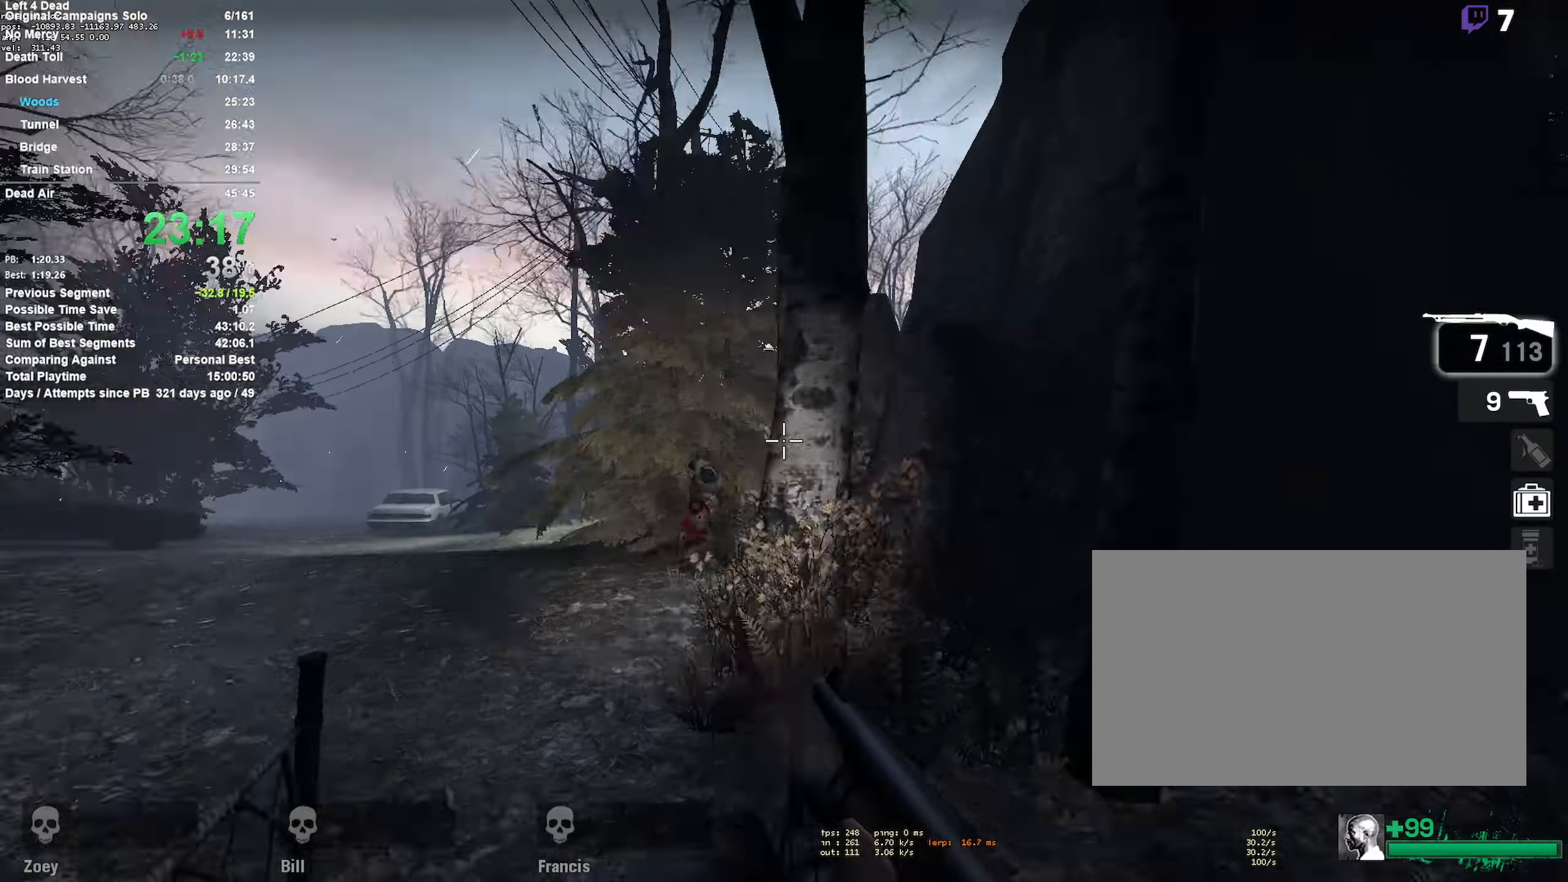
{"keys": ["d", "s"], "mouse": ["left"], "events": [[17, "a", "down"], [67, "mouse_left", "up"], [67, "w", "up"], [167, "s", "down"], [250, "a", "up"], [433, "mouse_left", "down"], [483, "d", "down"]]}
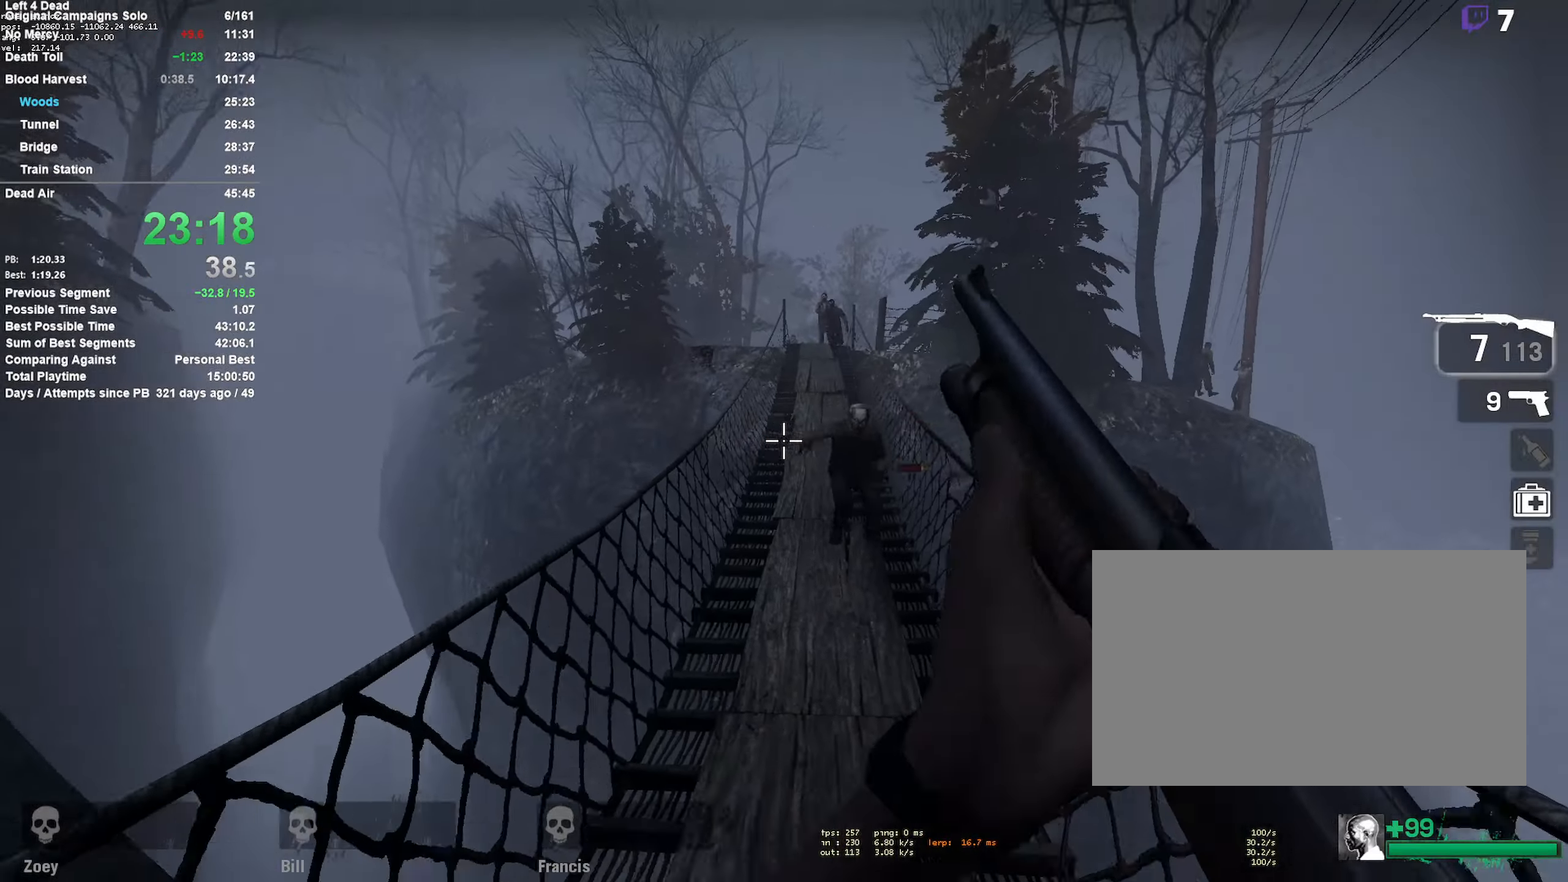
{"keys": ["a"], "mouse": ["right"], "events": [[117, "d", "up"], [117, "mouse_left", "up"], [217, "mouse_left", "down"], [367, "mouse_right", "down"], [400, "a", "down"], [450, "mouse_left", "up"], [450, "s", "up"]]}
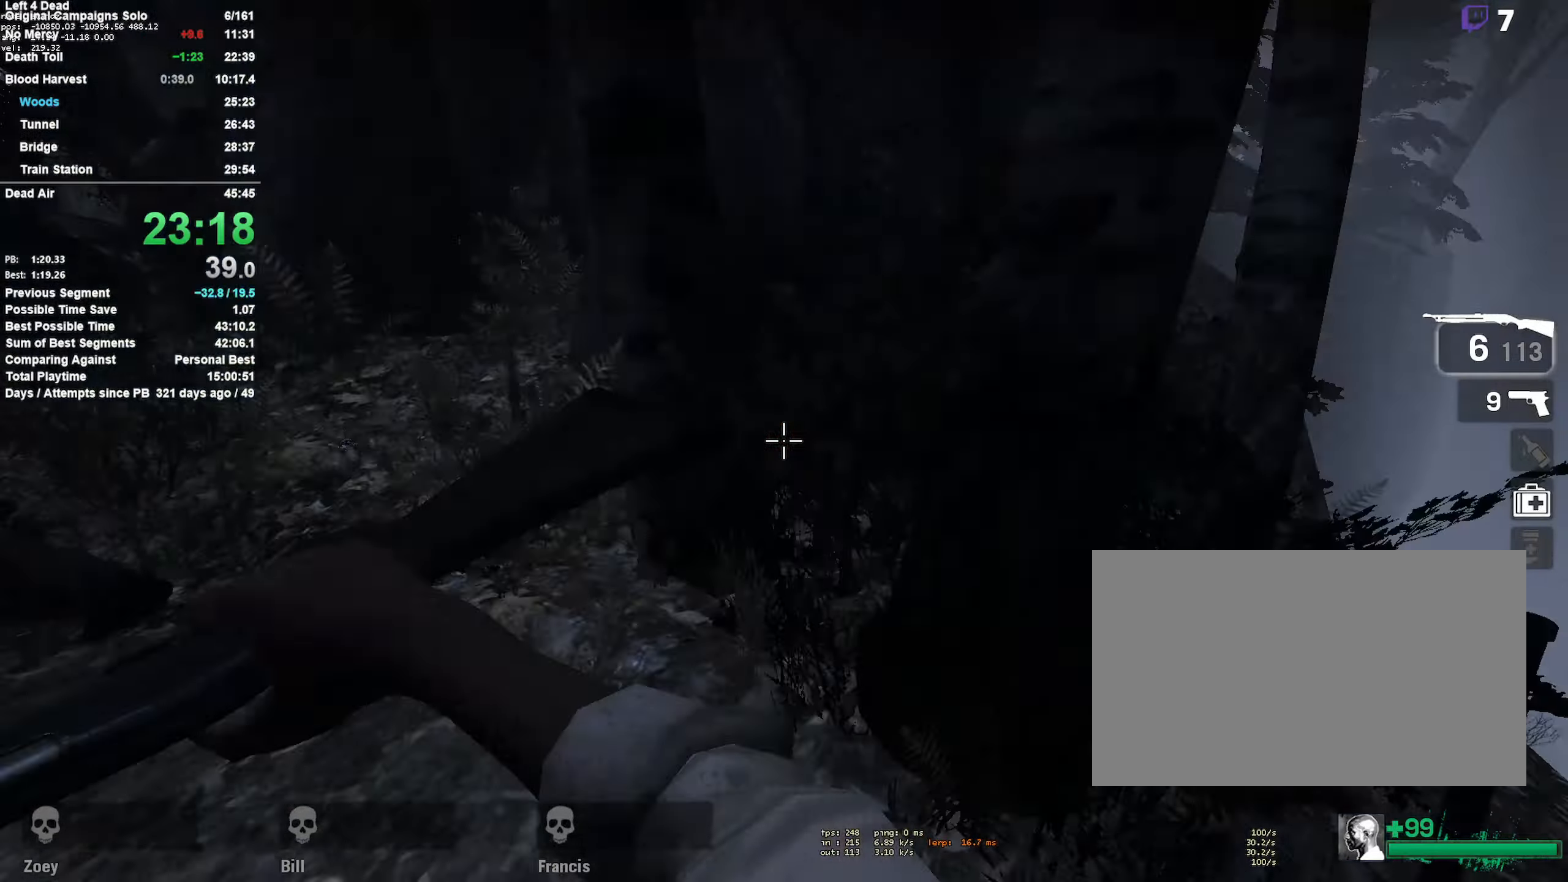
{"keys": ["a", "w"], "mouse": [], "events": [[50, "mouse_right", "up"], [100, "r", "down"], [100, "w", "down"], [233, "r", "up"]]}
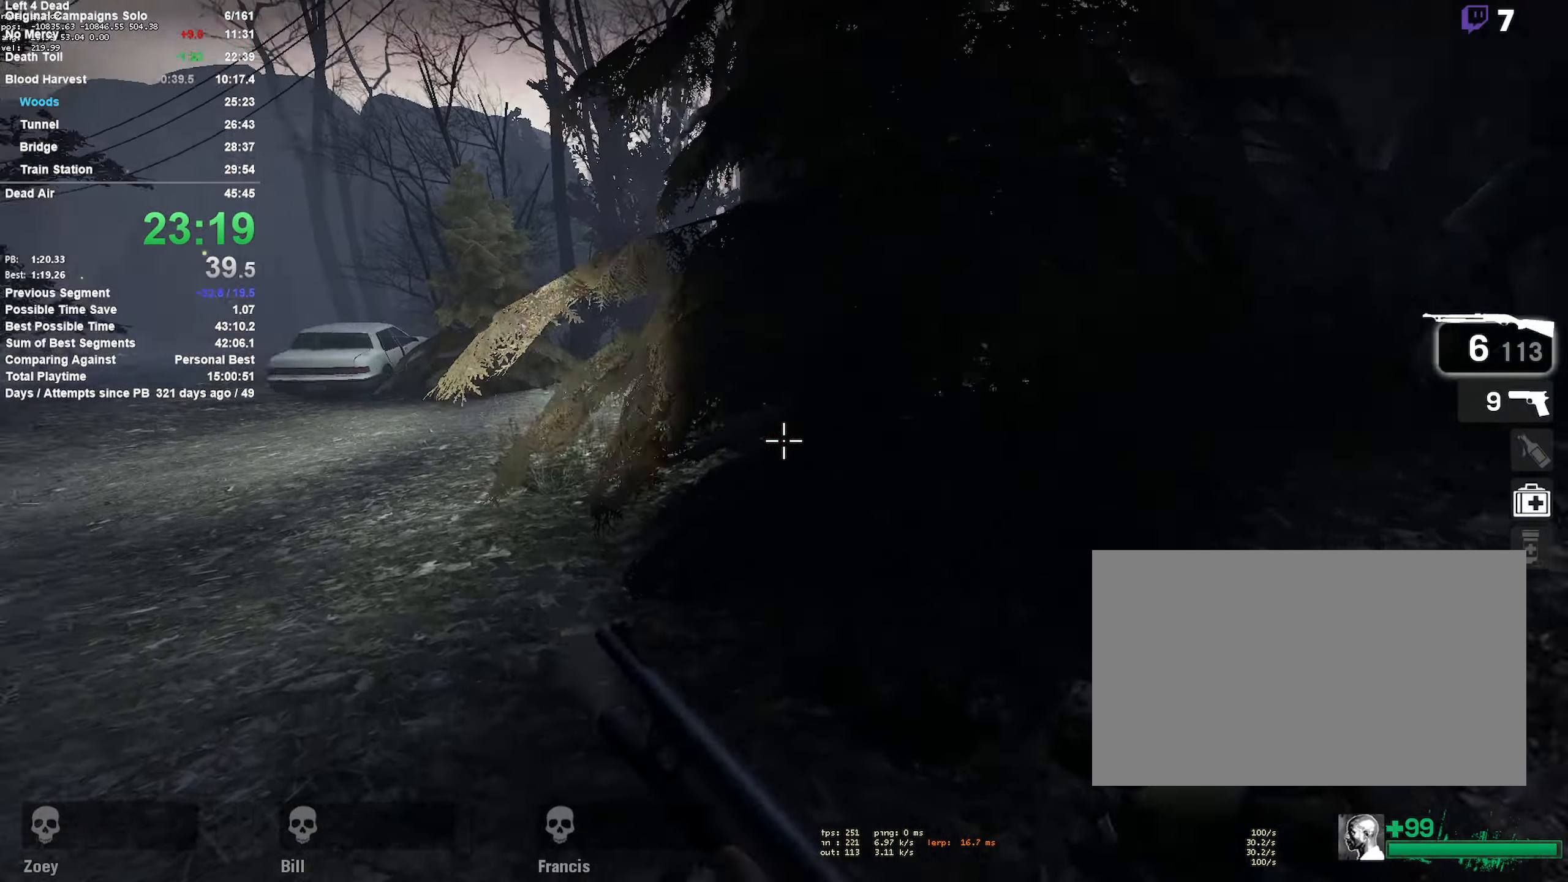
{"keys": ["w"], "mouse": [], "events": [[17, "a", "up"], [250, "a", "down"], [333, "a", "up"]]}
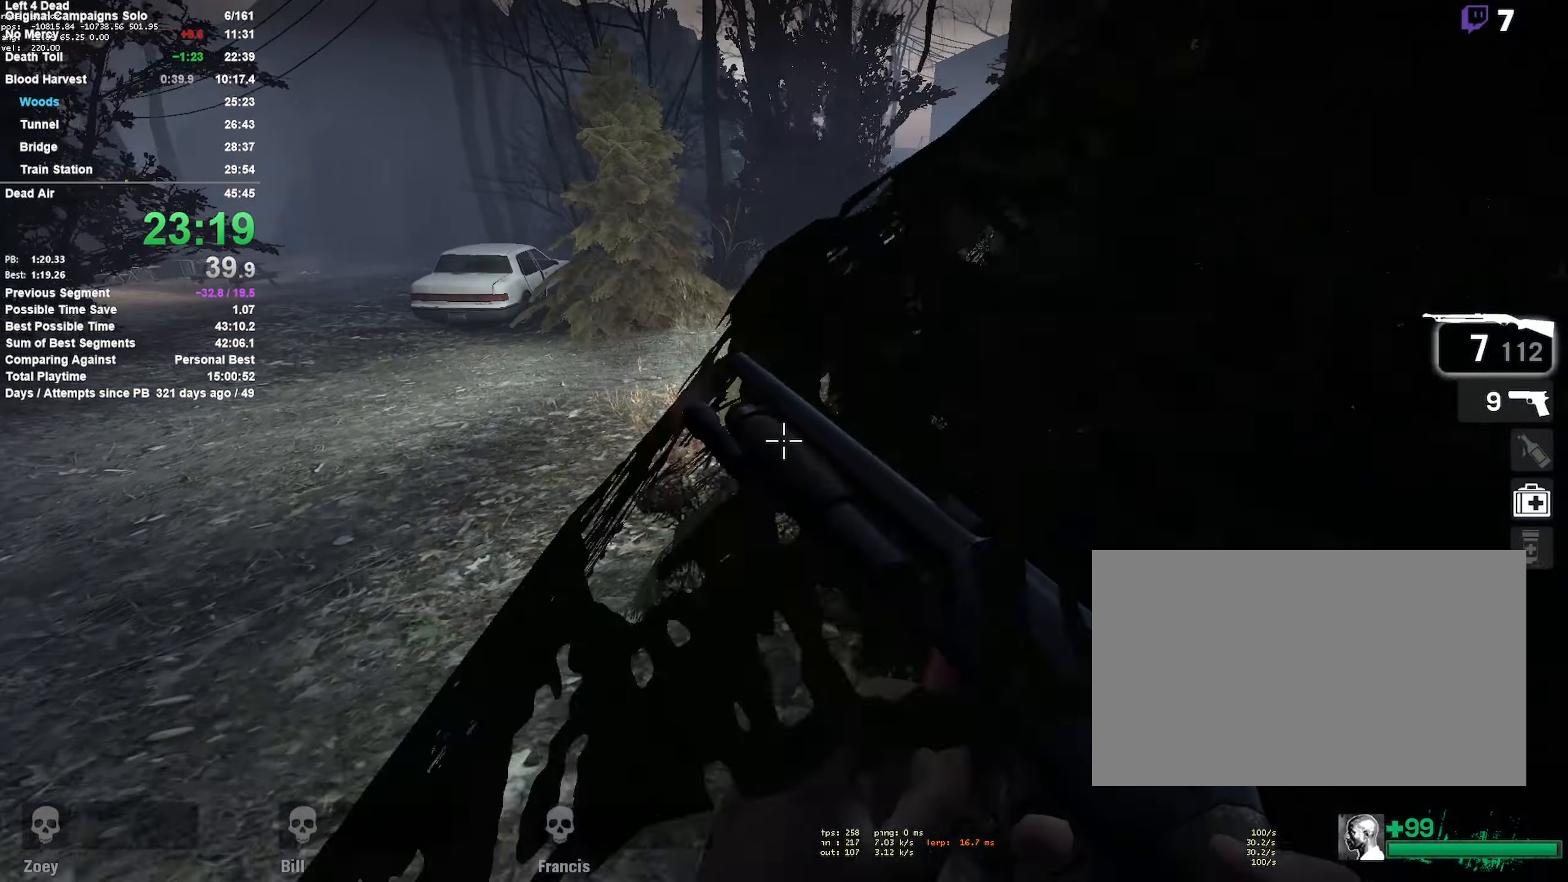
{"keys": ["a", "w"], "mouse": ["left", "right"], "events": [[167, "a", "down"], [267, "a", "up"], [350, "mouse_left", "down"], [450, "a", "down"], [450, "mouse_right", "down"]]}
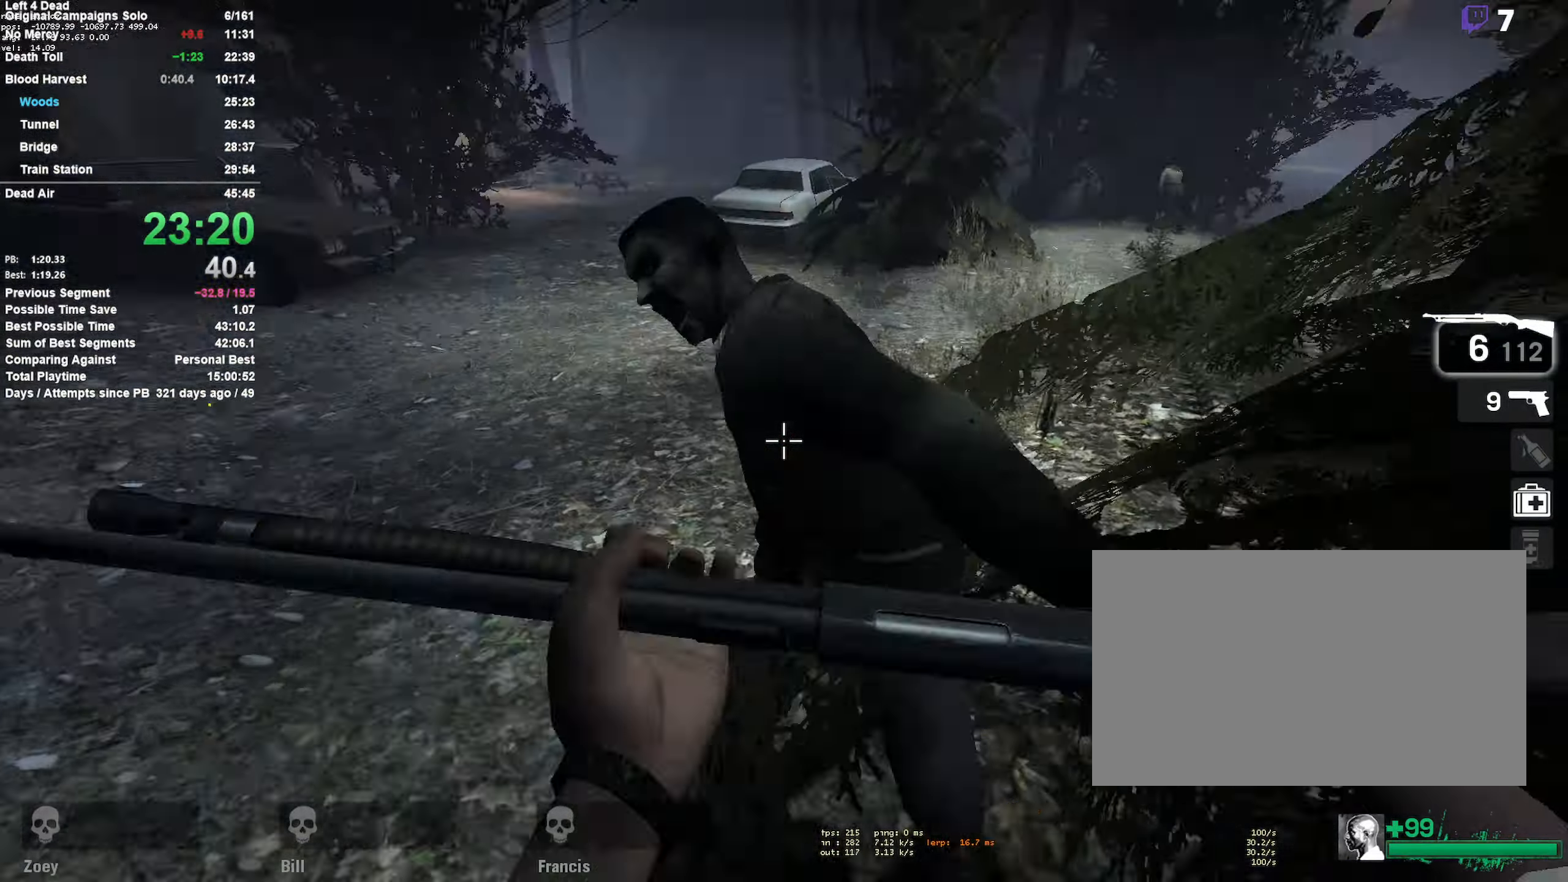
{"keys": ["w"], "mouse": [], "events": [[50, "a", "up"], [183, "mouse_left", "up"], [283, "mouse_right", "up"]]}
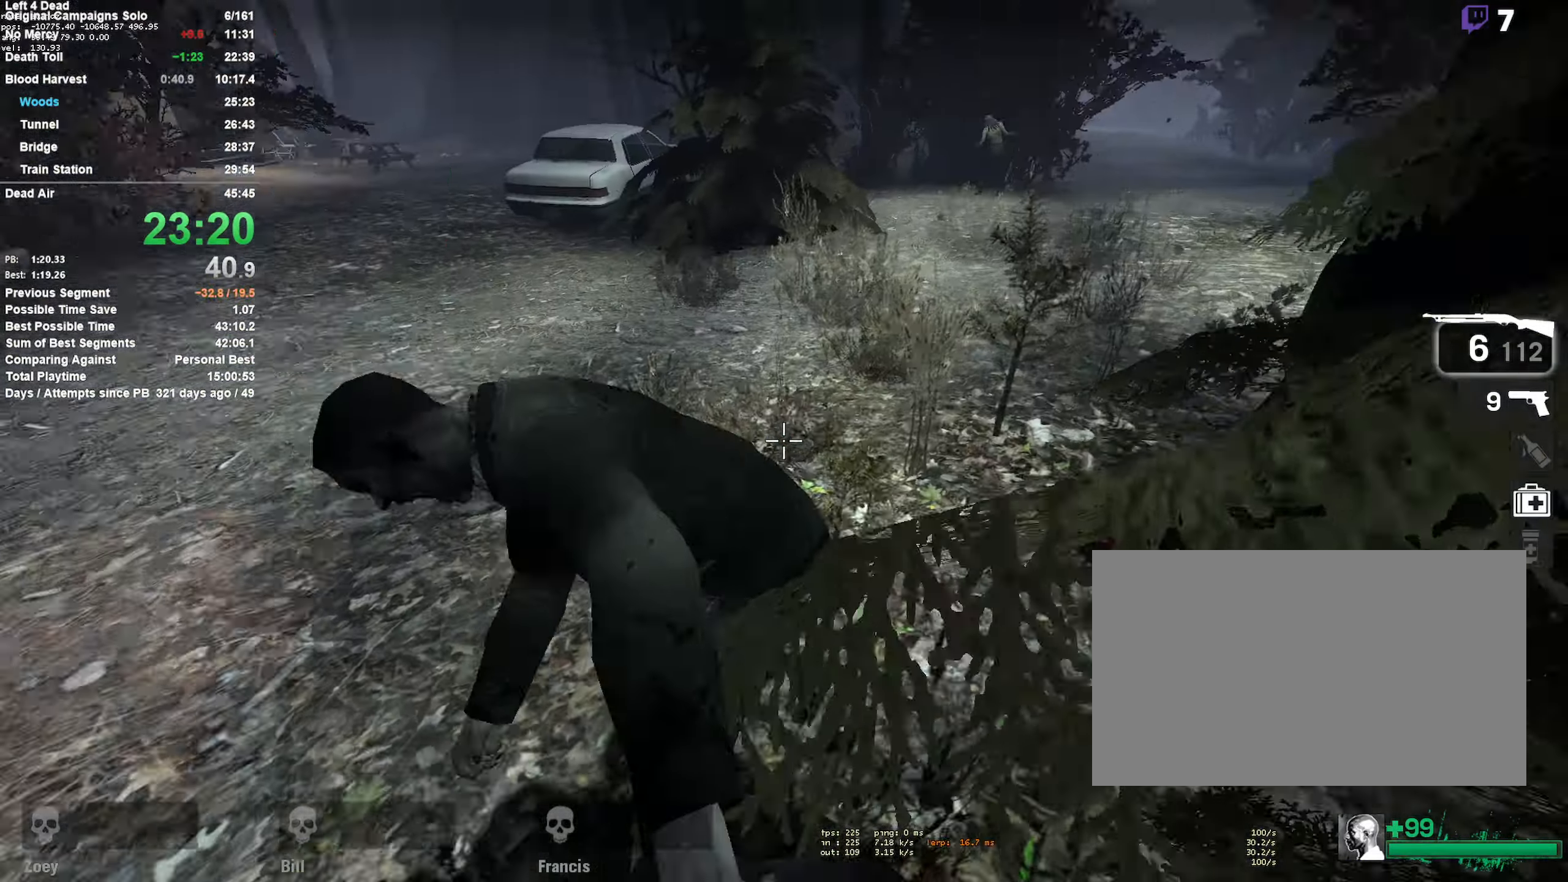
{"keys": ["a"], "mouse": ["right"], "events": [[50, "mouse_left", "down"], [100, "d", "down"], [200, "d", "up"], [283, "mouse_right", "down"], [383, "a", "down"], [383, "mouse_left", "up"], [483, "w", "up"]]}
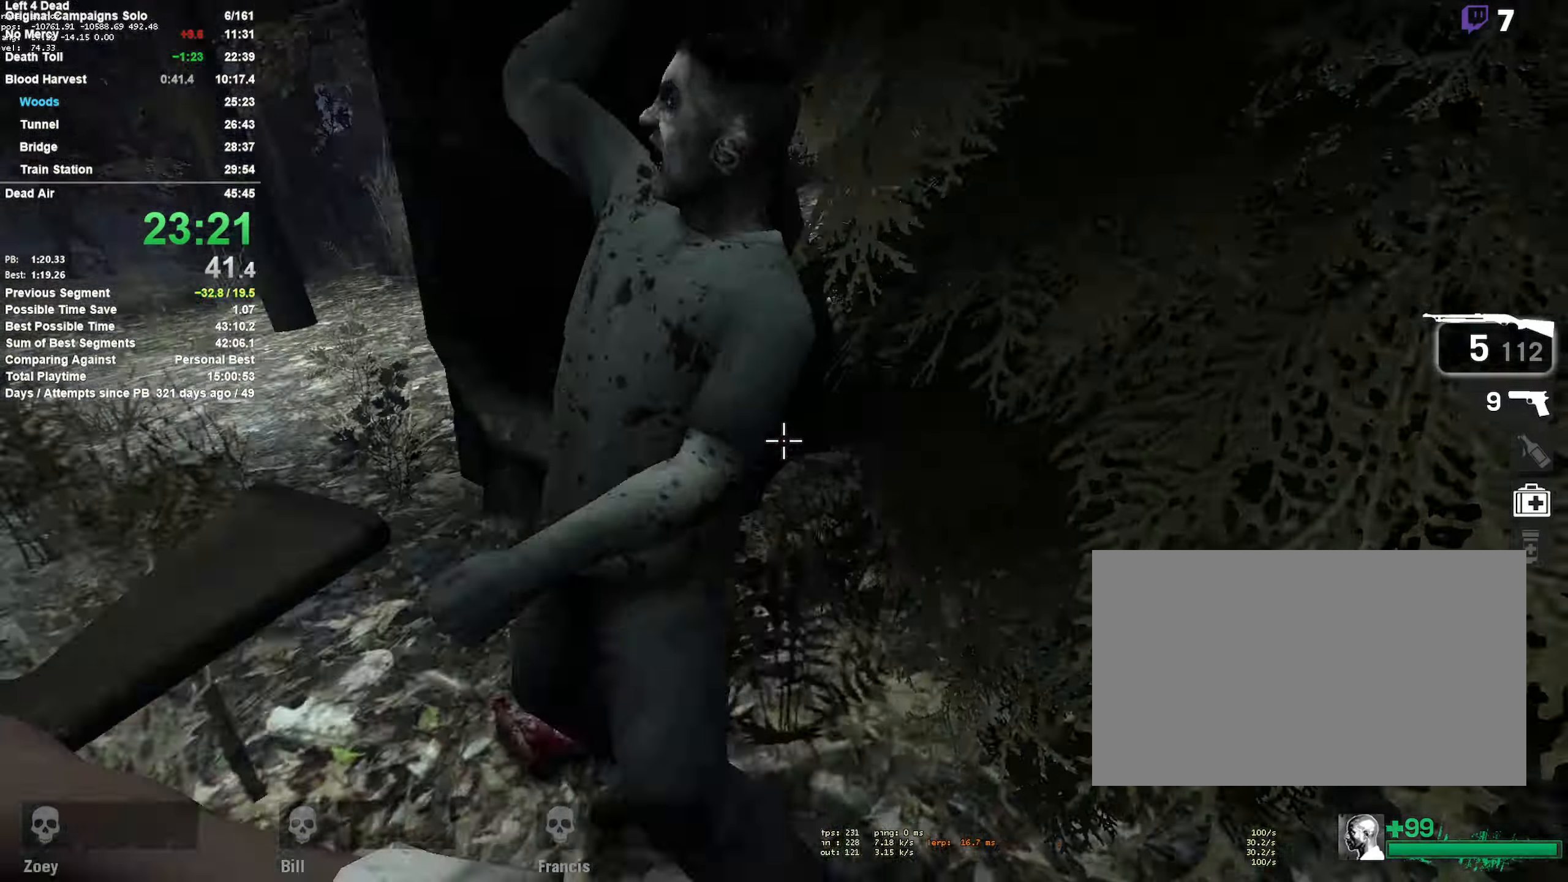
{"keys": ["w"], "mouse": [], "events": [[133, "w", "down"], [233, "a", "up"], [233, "mouse_right", "up"]]}
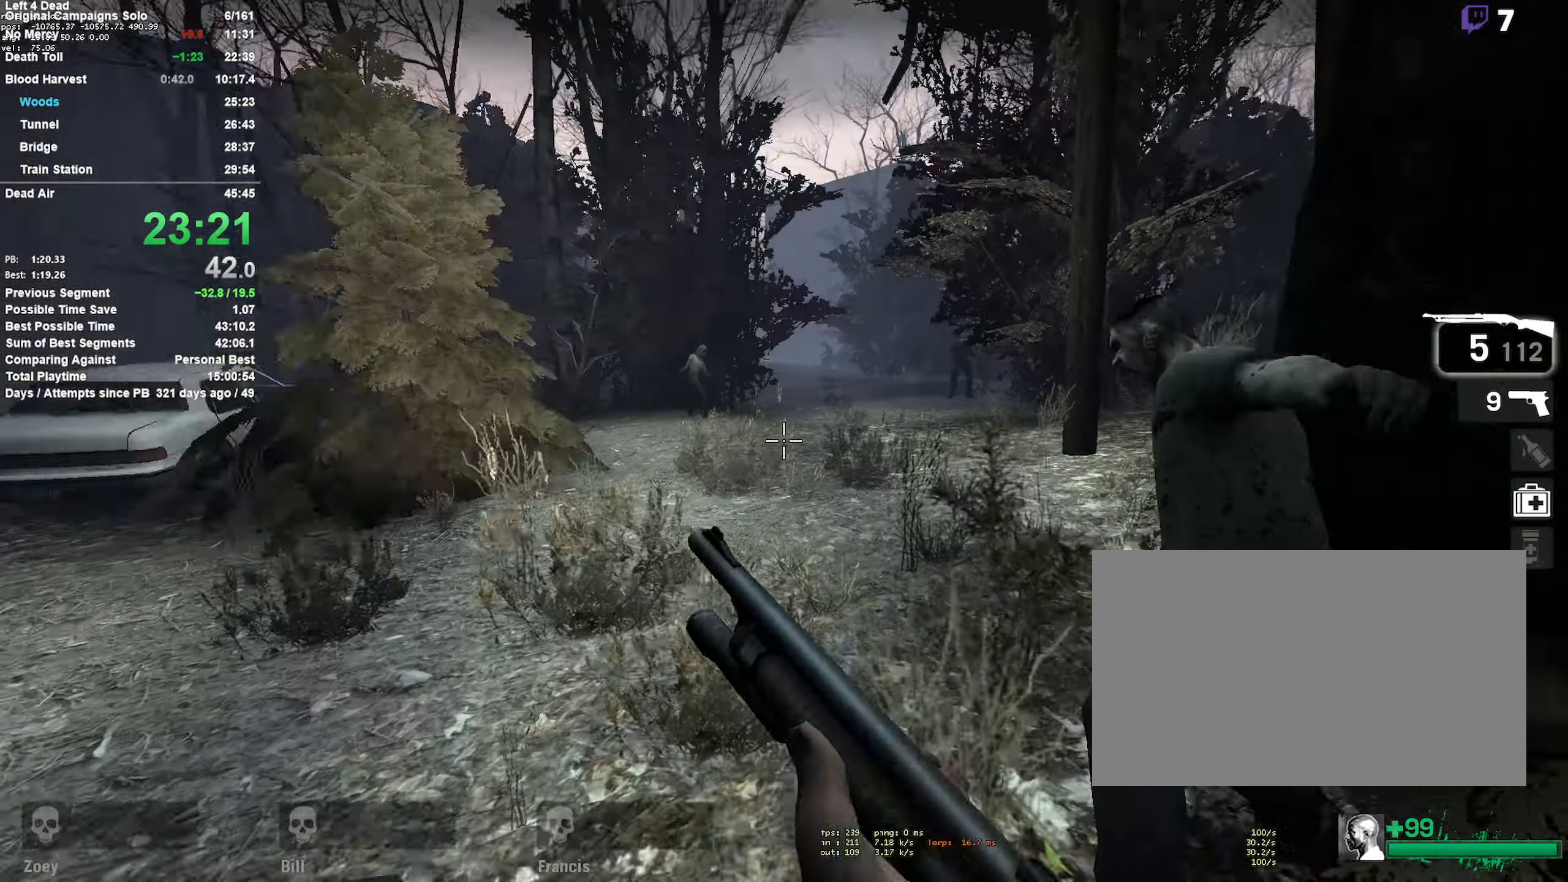
{"keys": ["w"], "mouse": [], "events": [[100, "a", "down"], [100, "mouse_left", "down"], [150, "mouse_right", "down"], [300, "a", "up"], [333, "mouse_left", "up"], [433, "mouse_right", "up"]]}
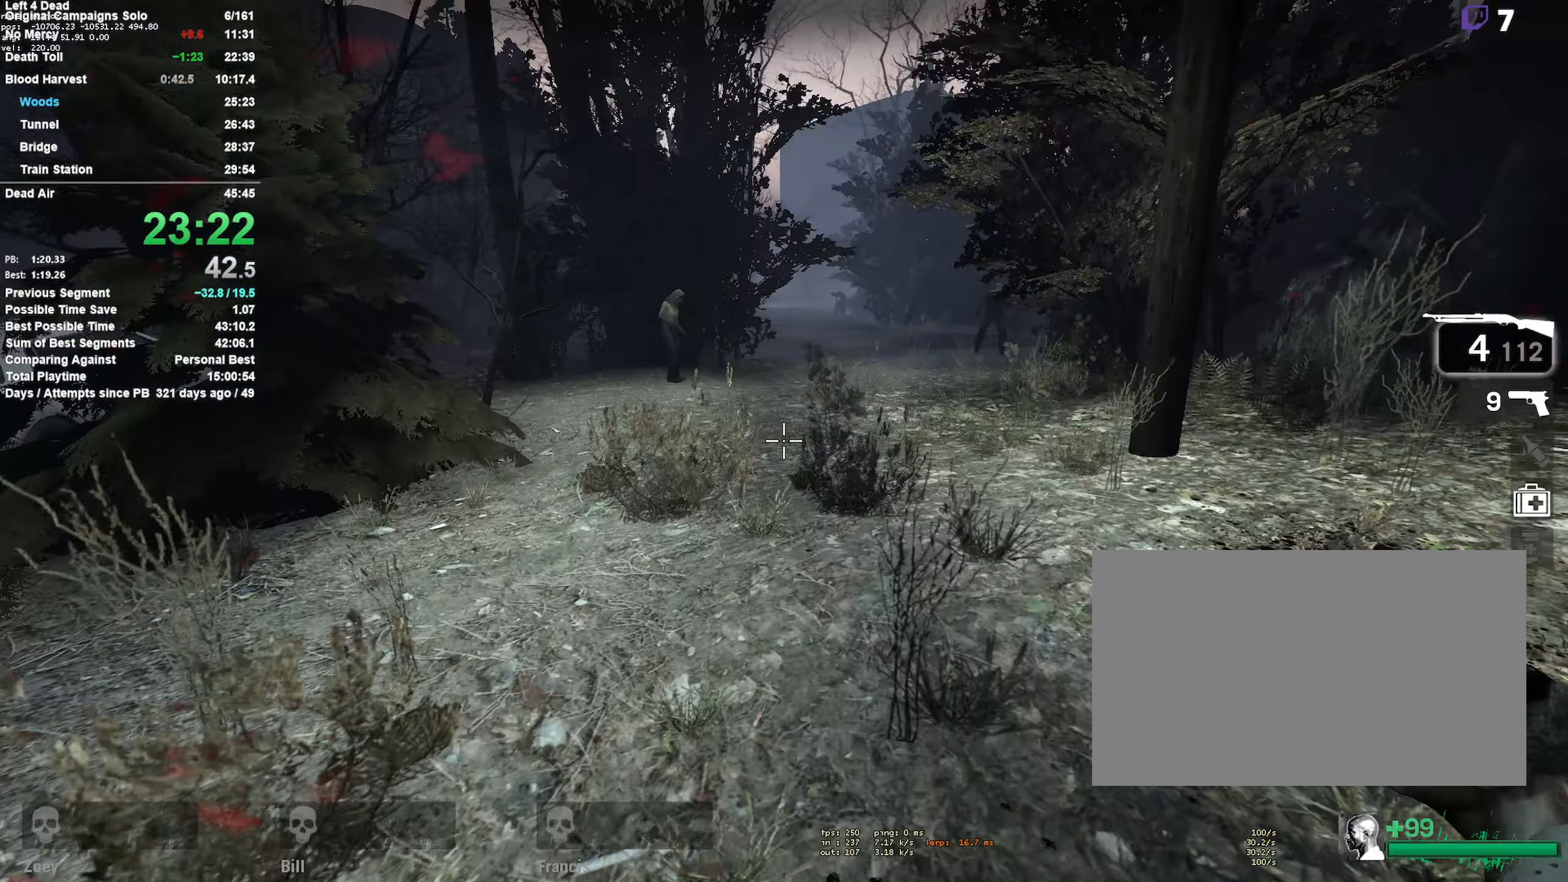
{"keys": ["d", "w"], "mouse": ["left", "right"], "events": [[350, "mouse_left", "down"], [383, "d", "down"], [433, "mouse_right", "down"]]}
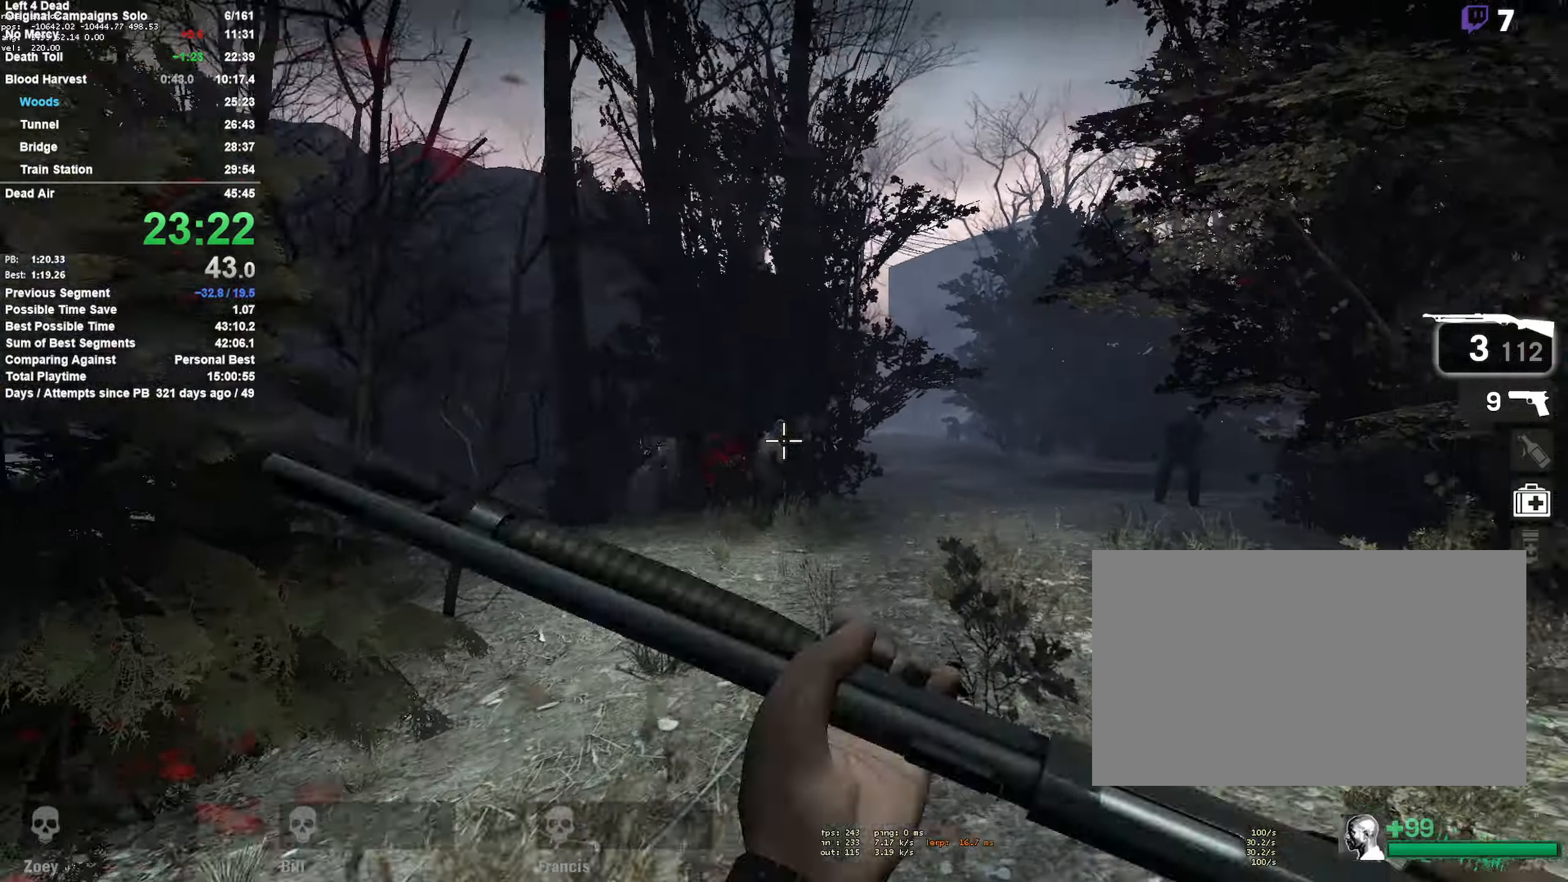
{"keys": ["w"], "mouse": [], "events": [[33, "d", "up"], [33, "mouse_left", "up"], [117, "mouse_right", "up"], [400, "a", "down"], [450, "a", "up"]]}
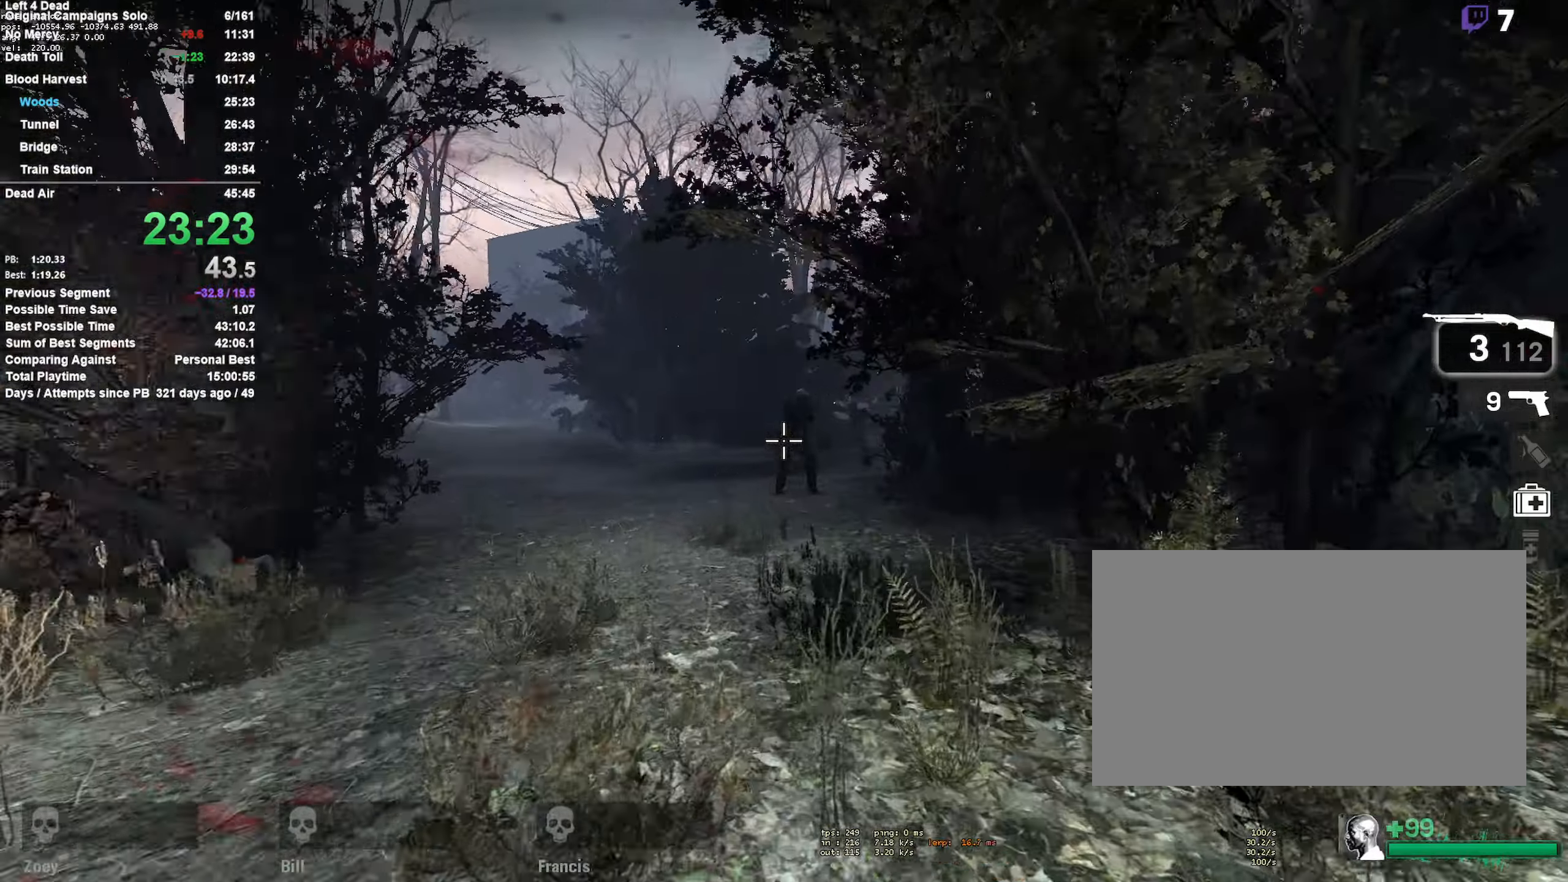
{"keys": ["a"], "mouse": [], "events": [[83, "a", "down"], [133, "a", "up"], [183, "mouse_left", "down"], [233, "mouse_right", "down"], [283, "a", "down"], [417, "mouse_left", "up"], [417, "mouse_right", "up"], [417, "w", "up"]]}
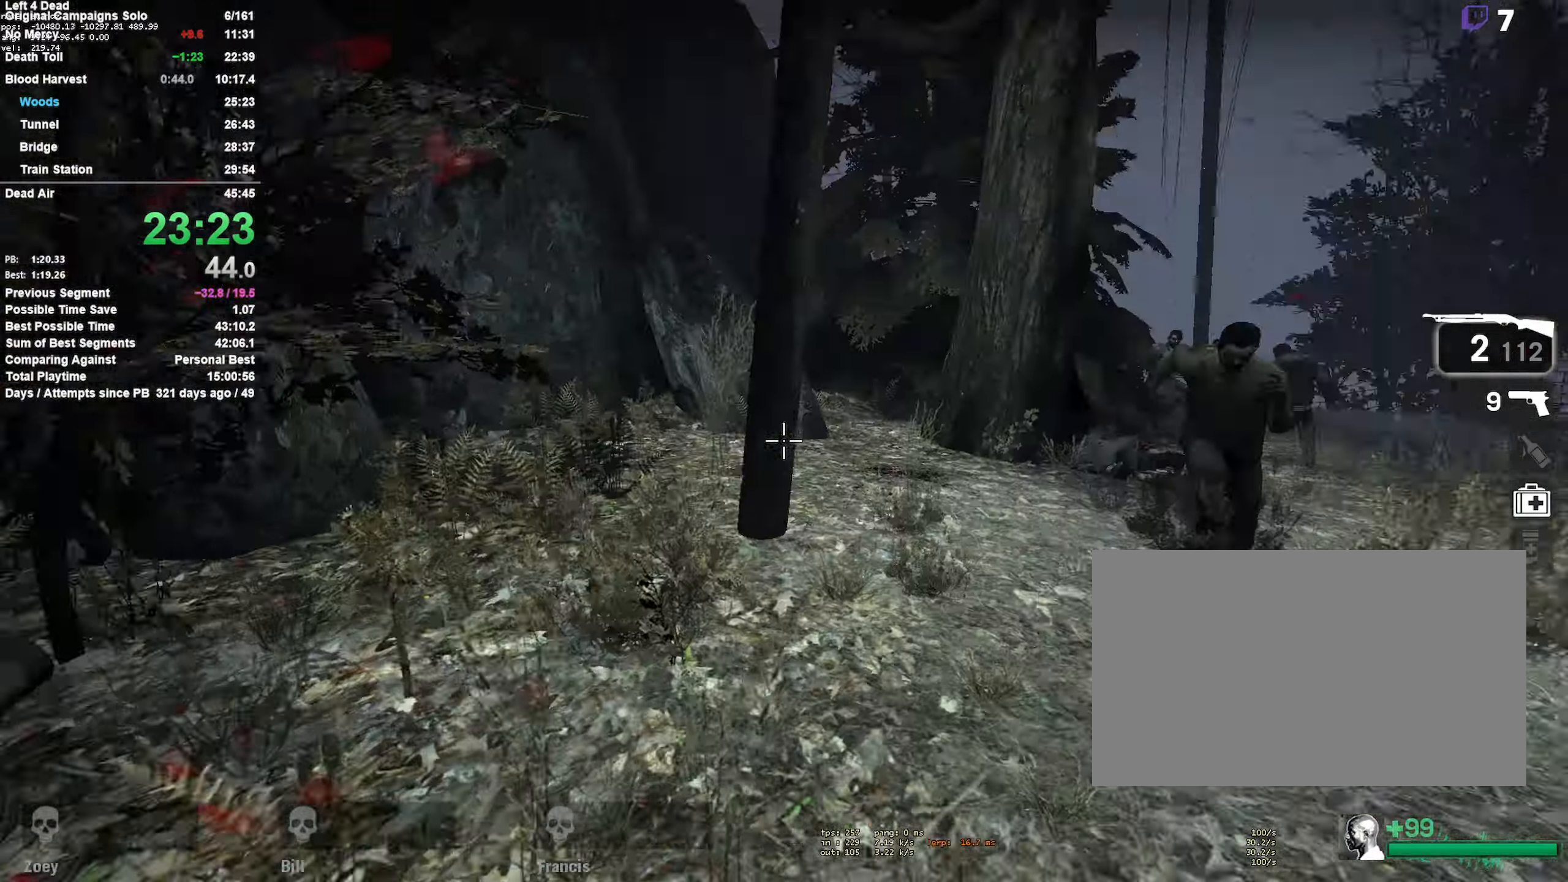
{"keys": ["s"], "mouse": ["left"], "events": [[17, "s", "down"], [100, "a", "up"], [150, "d", "down"], [333, "d", "up"], [383, "mouse_left", "down"]]}
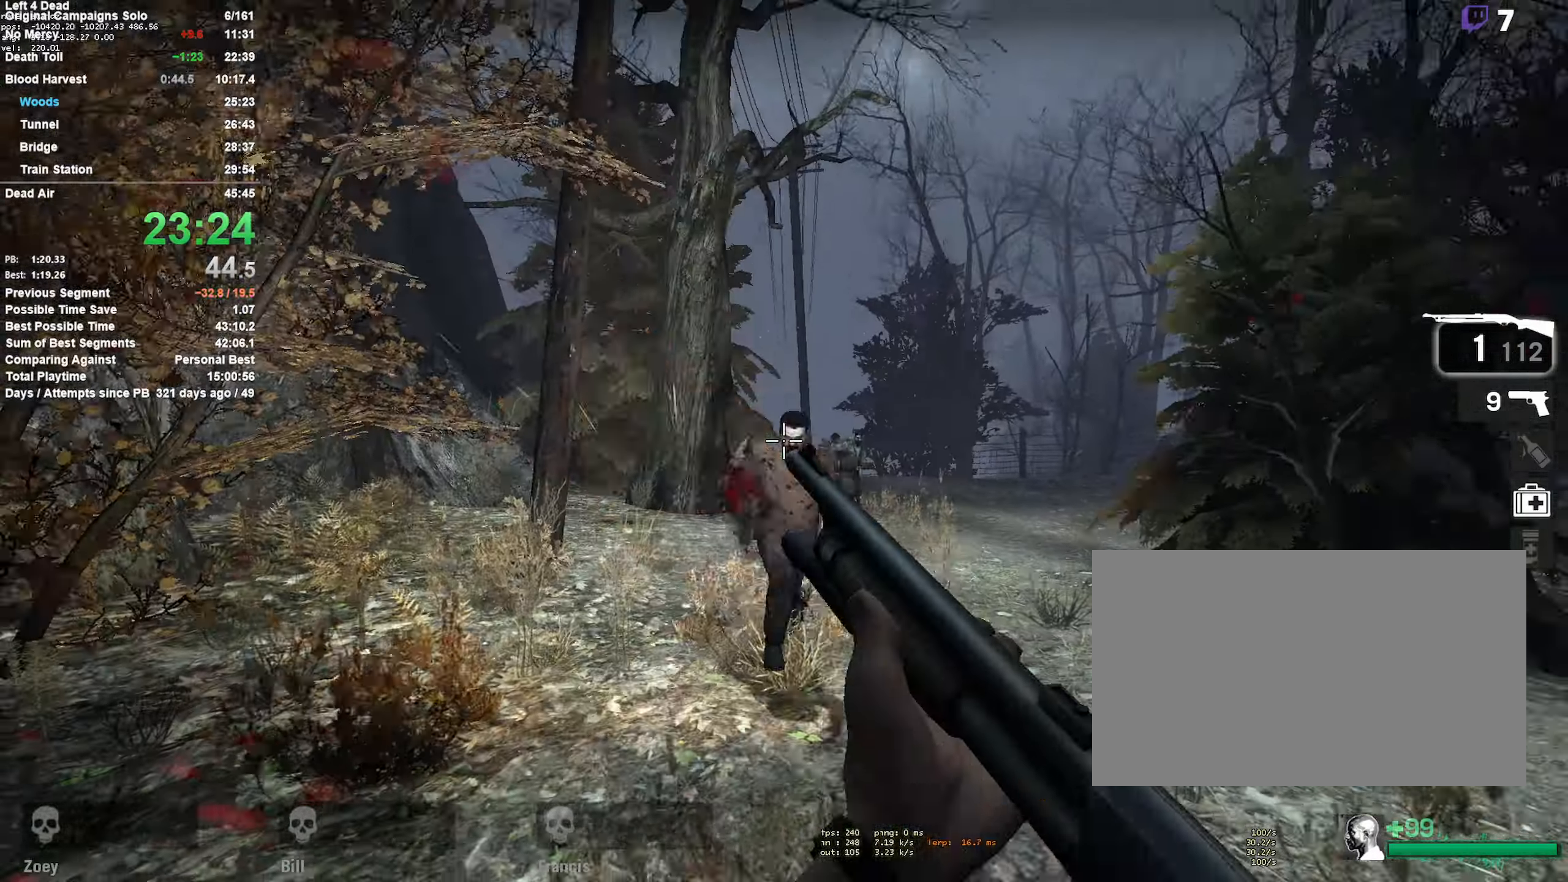
{"keys": ["w"], "mouse": [], "events": [[67, "a", "down"], [67, "mouse_right", "down"], [167, "mouse_left", "up"], [167, "s", "up"], [267, "r", "down"], [300, "mouse_right", "up"], [300, "w", "down"], [400, "a", "up"], [450, "r", "up"]]}
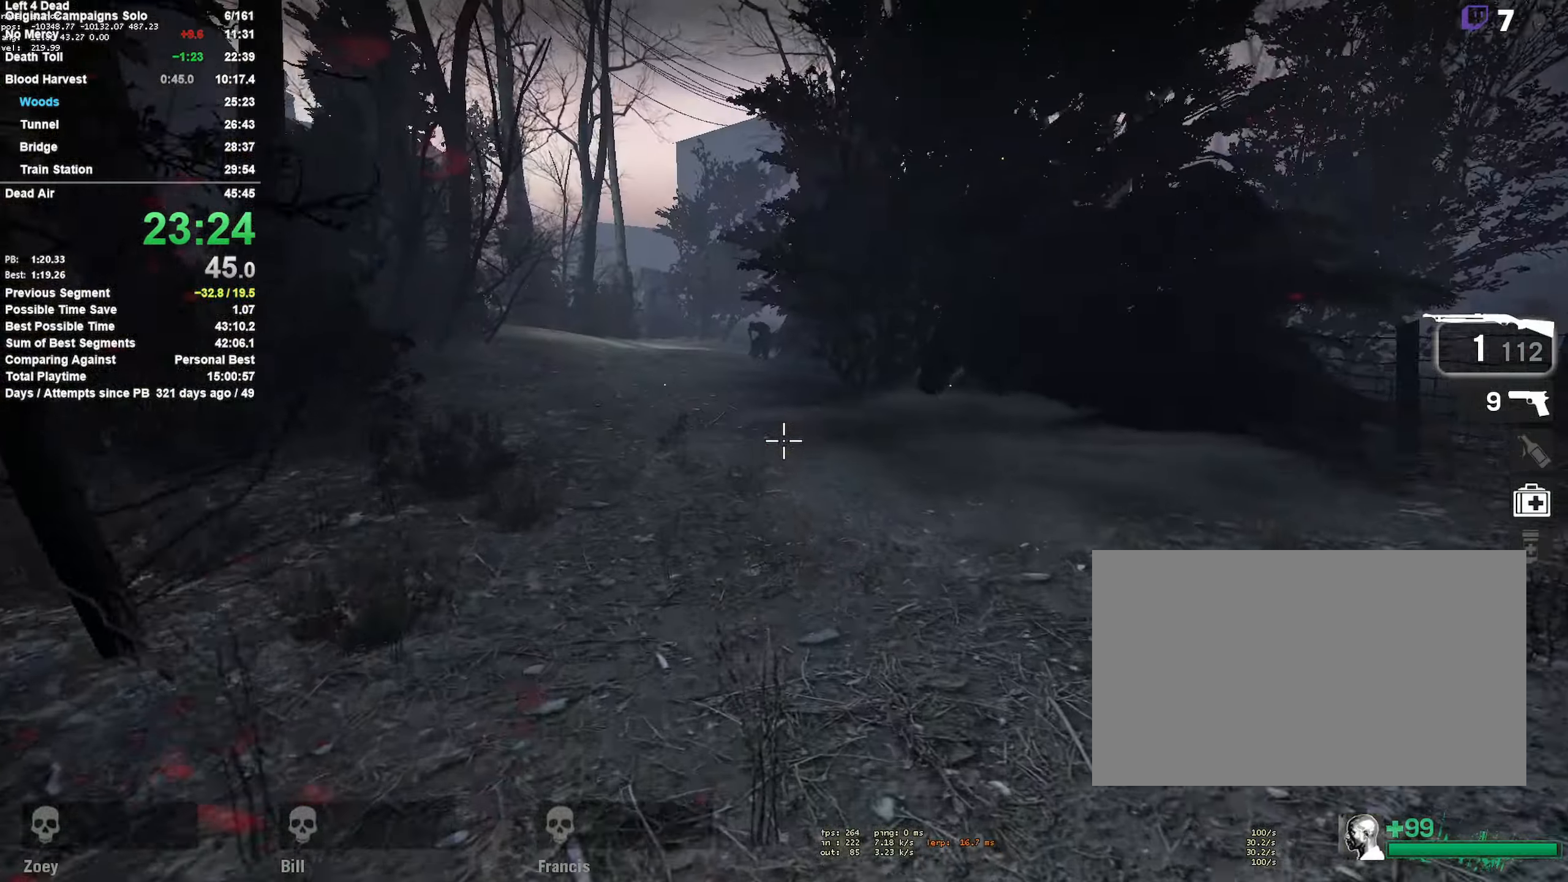
{"keys": ["w"], "mouse": [], "events": []}
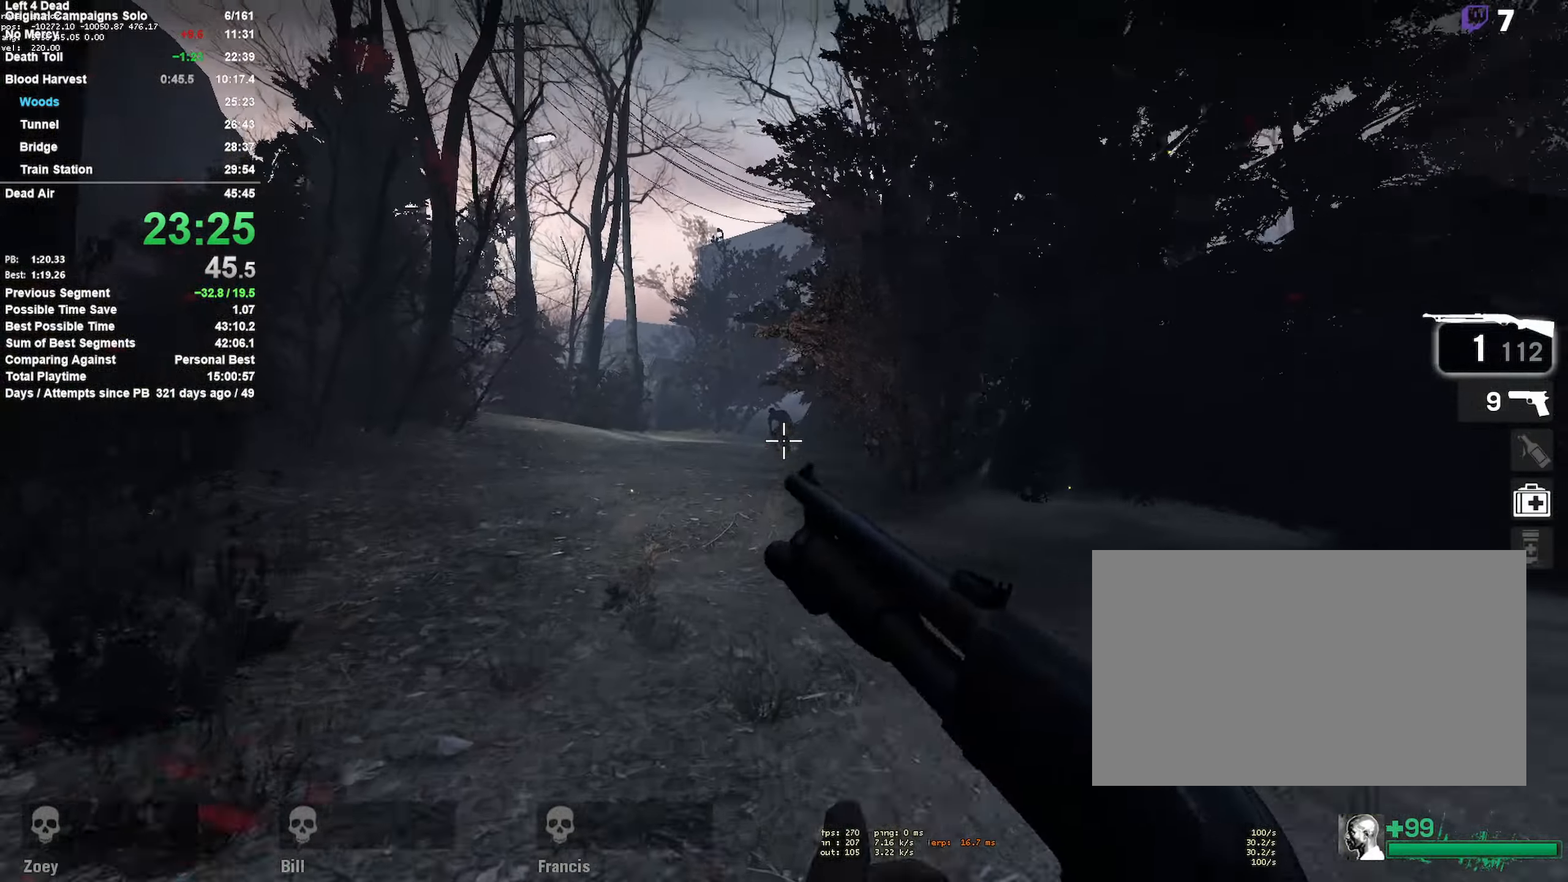
{"keys": ["w"], "mouse": [], "events": [[250, "a", "down"], [333, "a", "up"]]}
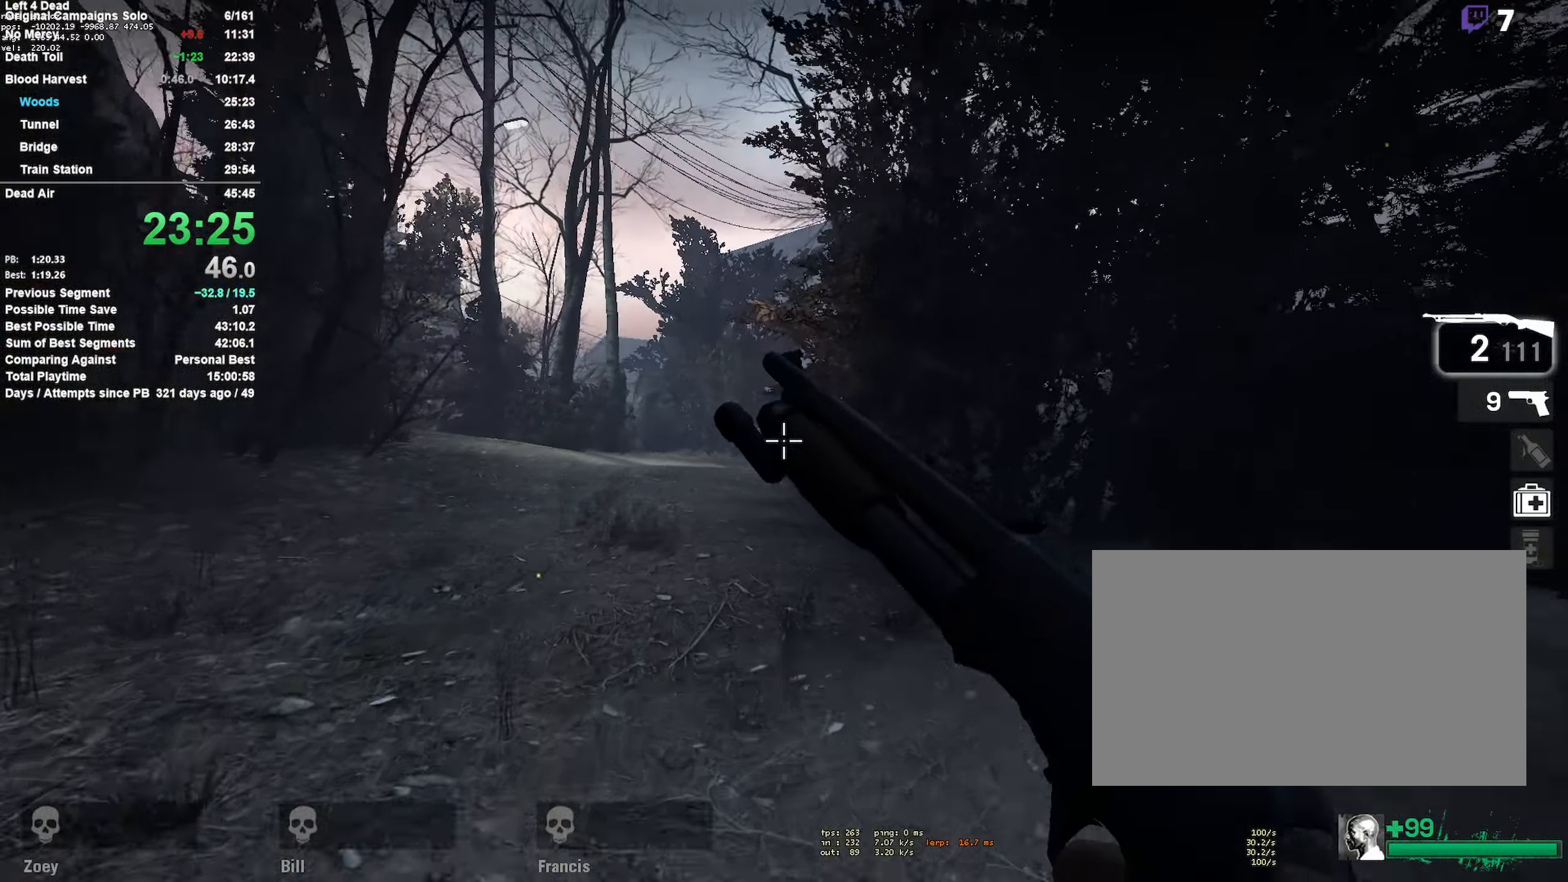
{"keys": ["w"], "mouse": [], "events": [[67, "mouse_left", "down"], [267, "a", "down"], [267, "mouse_right", "down"], [350, "a", "up"], [400, "mouse_left", "up"], [450, "mouse_right", "up"]]}
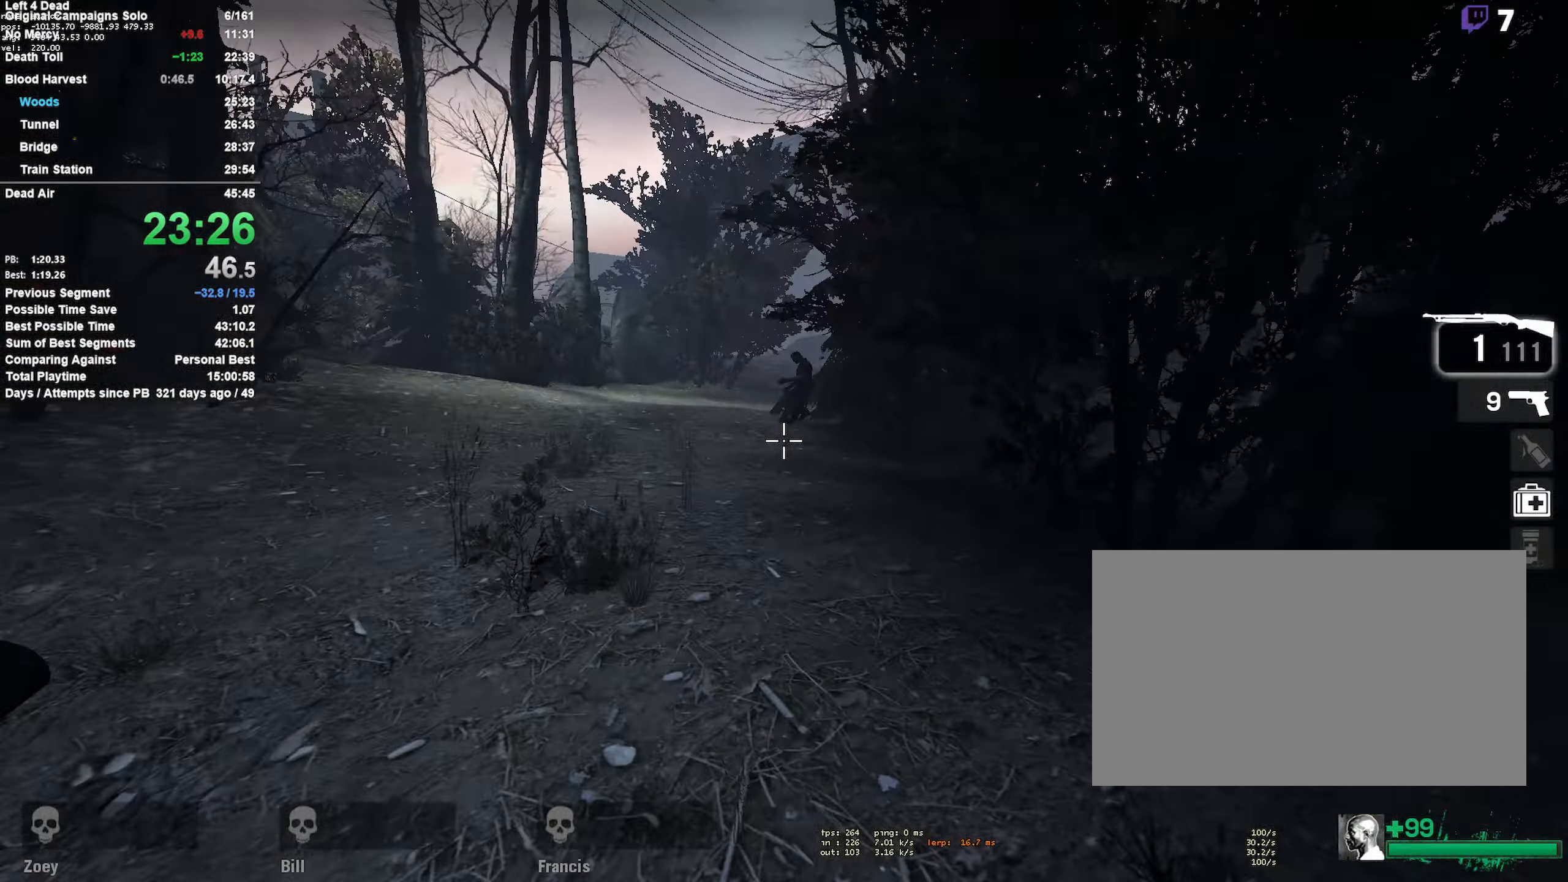
{"keys": ["w"], "mouse": [], "events": [[33, "a", "down"], [183, "a", "up"], [183, "r", "down"], [317, "r", "up"]]}
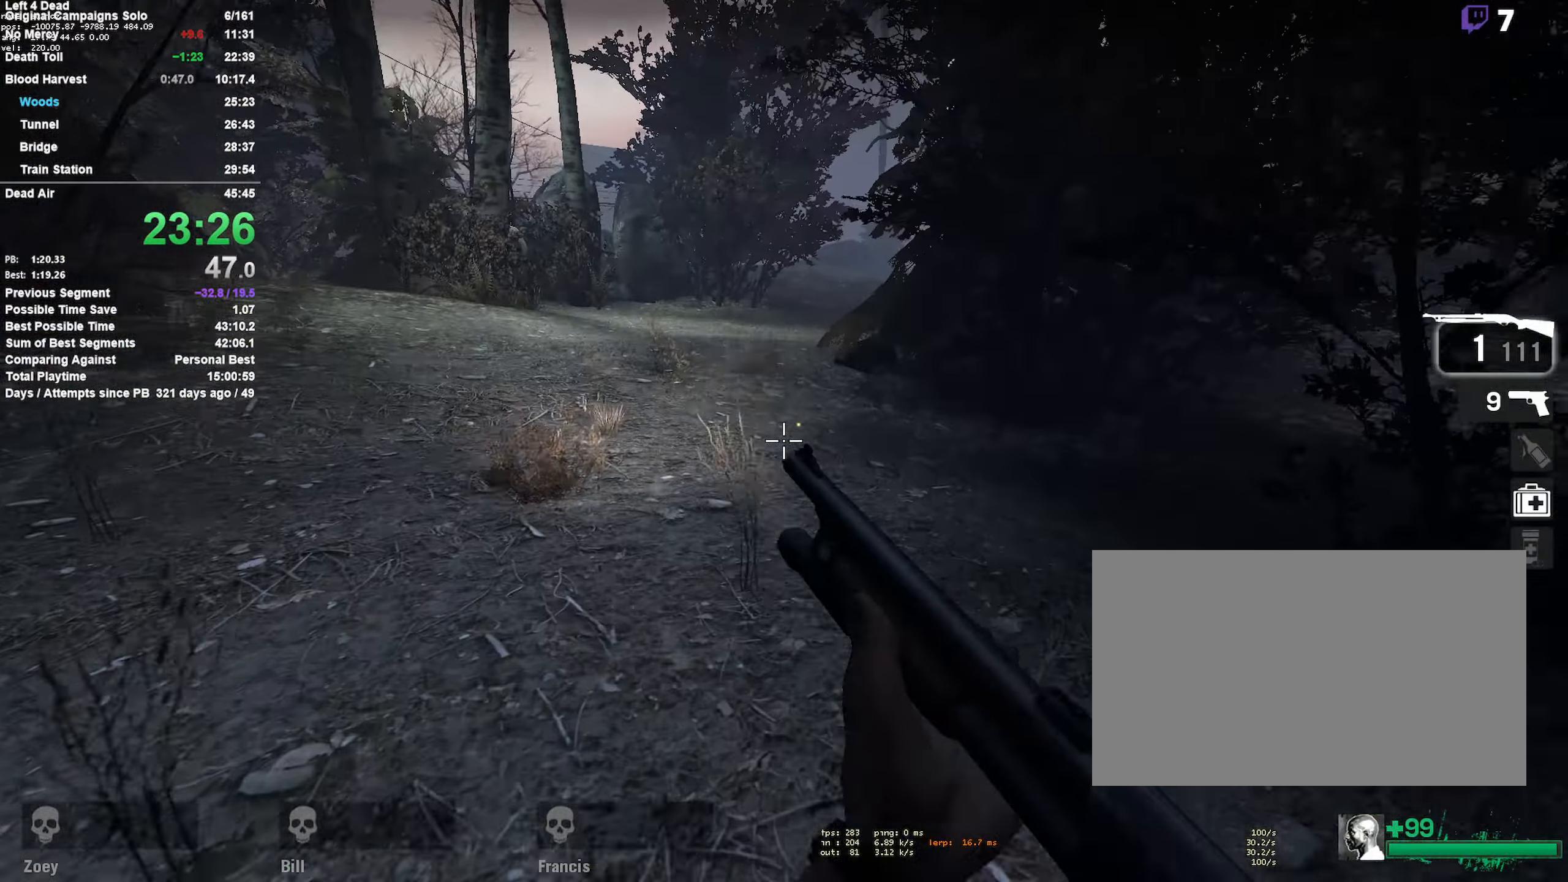
{"keys": ["w"], "mouse": [], "events": []}
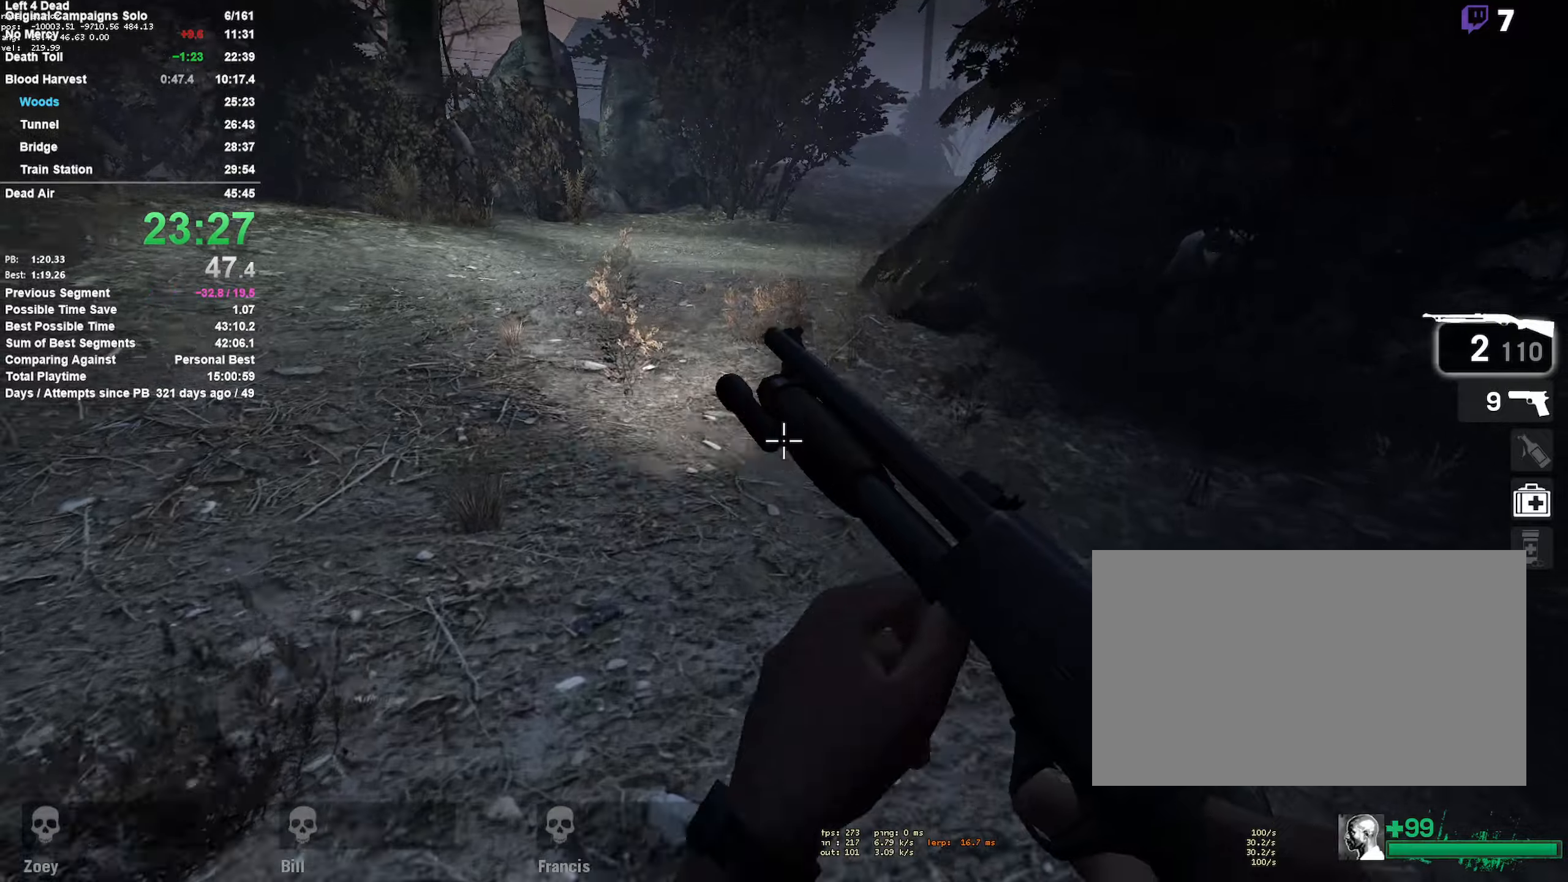
{"keys": ["a", "w"], "mouse": ["left"], "events": [[416, "mouse_left", "down"], [466, "a", "down"]]}
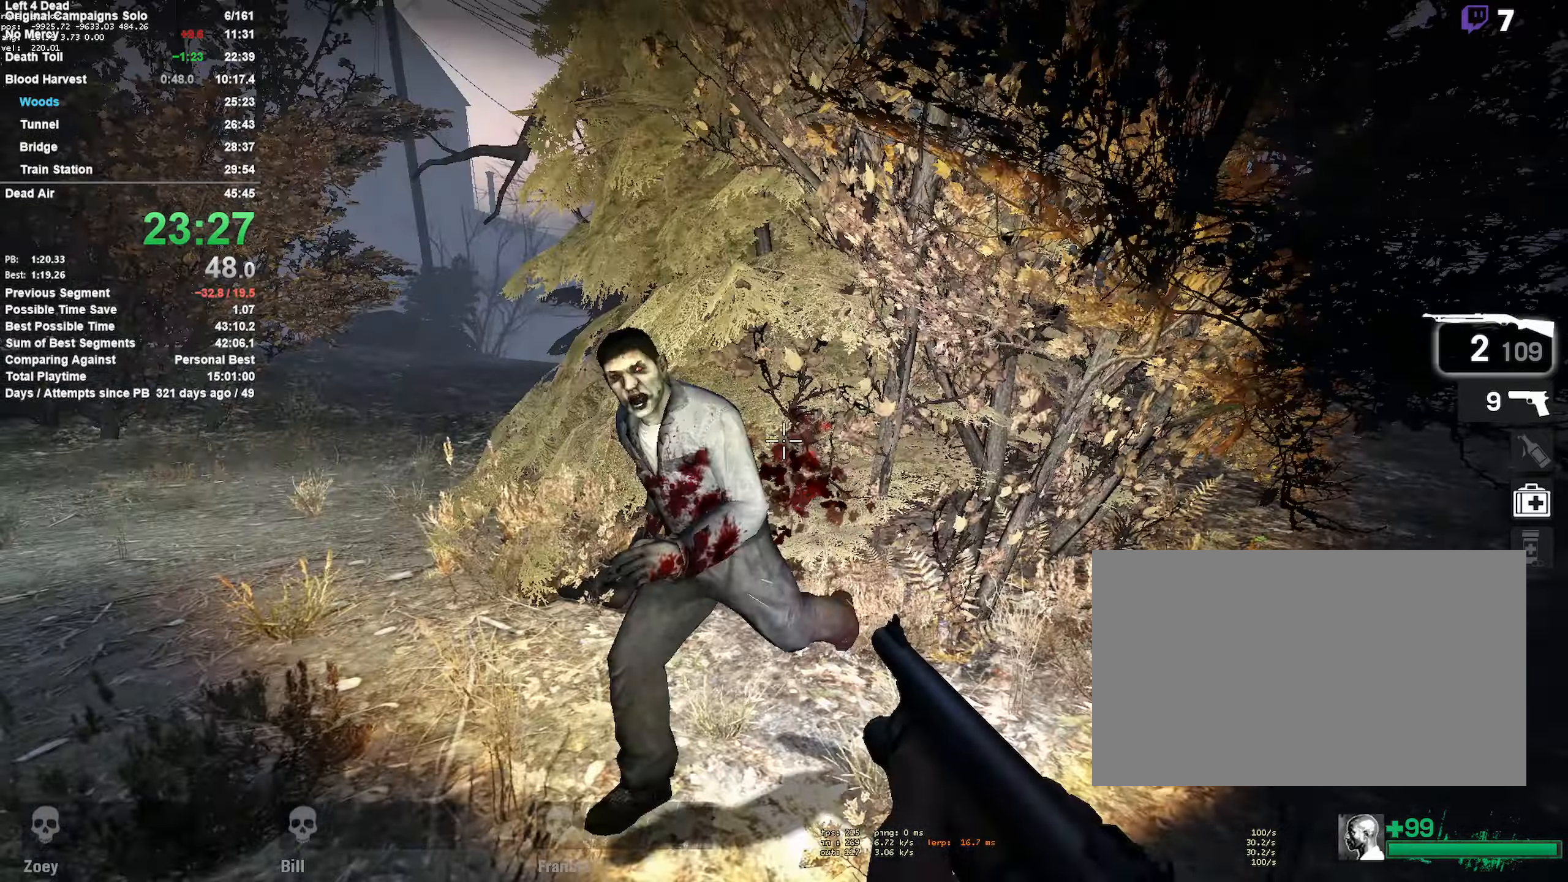
{"keys": ["w"], "mouse": [], "events": [[66, "mouse_right", "down"], [250, "a", "up"], [250, "r", "down"], [300, "mouse_left", "up"], [300, "mouse_right", "up"], [333, "r", "up"]]}
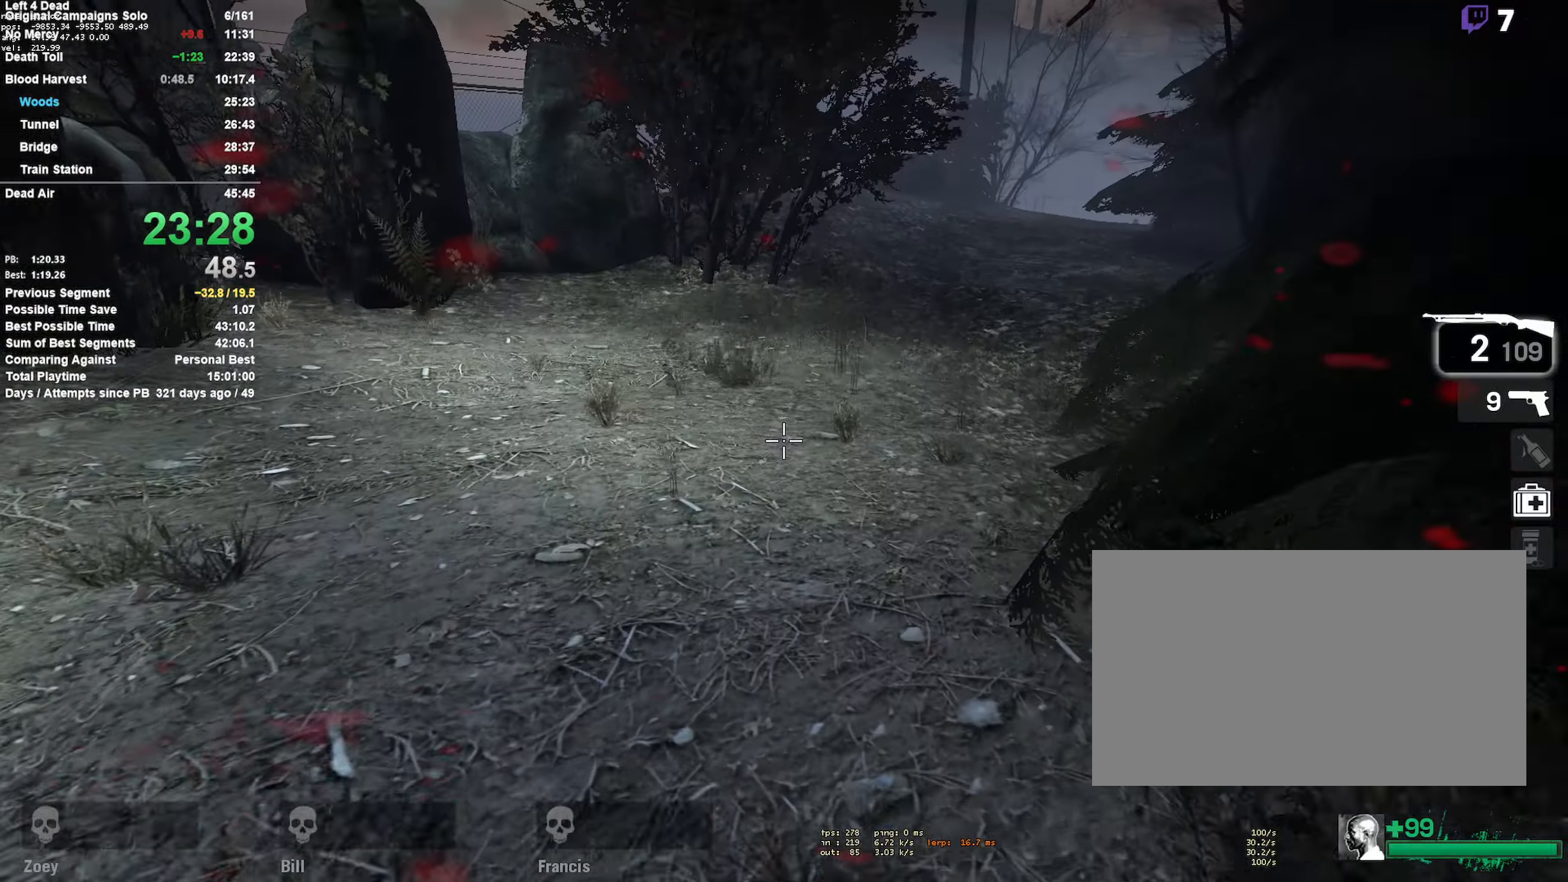
{"keys": ["d"], "mouse": [], "events": [[33, "space", "down"], [116, "w", "up"], [166, "d", "down"], [216, "space", "up"]]}